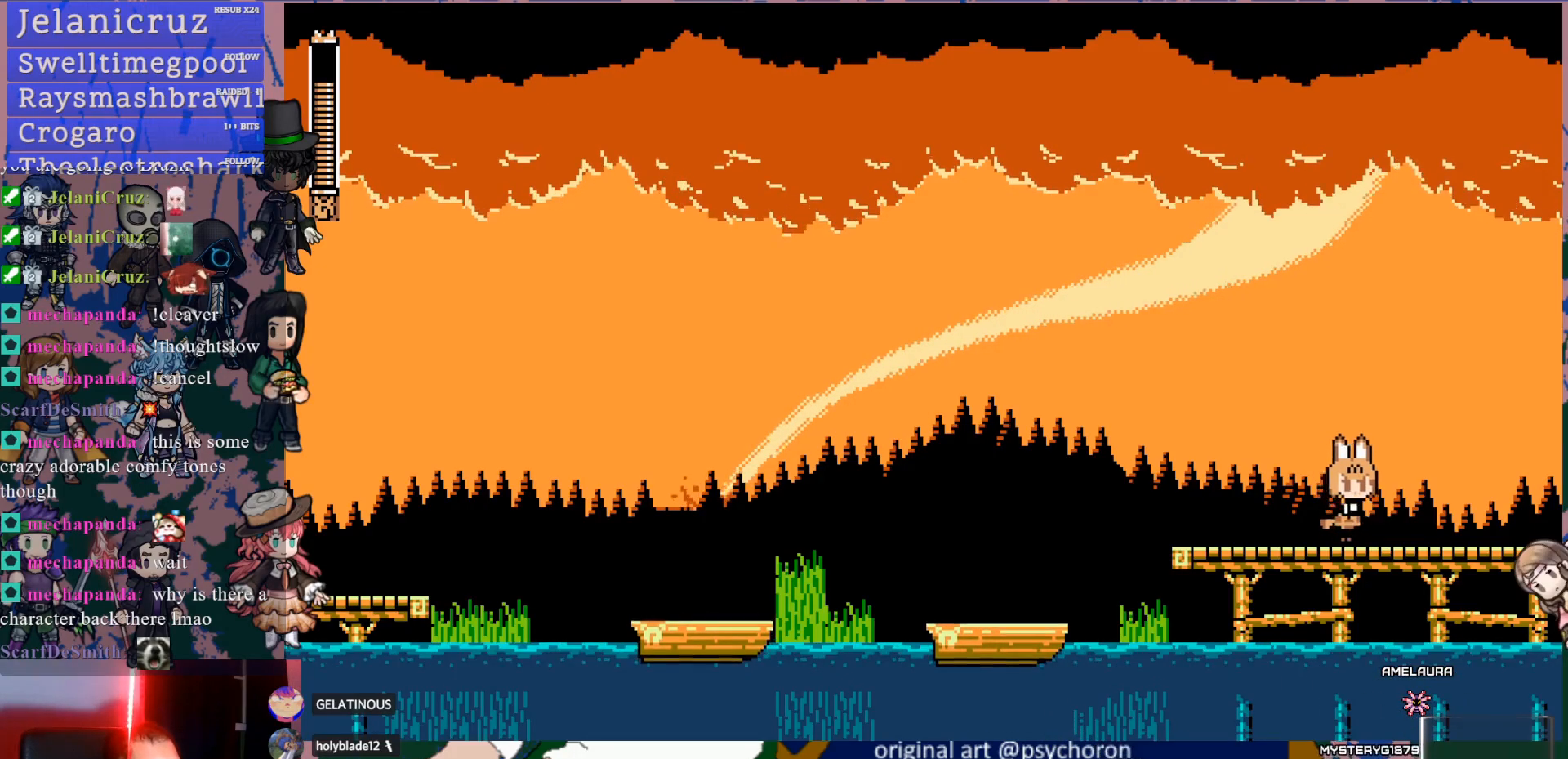
Gameplay with a controller (PlayStation layout); each line is a JSON object with the inputs held at the frame after it (dt_ms = milliseconds from this image to that frame). "events" lists button and stick changes between this image and that frame as [ms after this image, input, new state], when the widget could be followed in between. Not read: L3 R3.
{"dt_ms": 500, "buttons": ["DPAD_RIGHT"], "left_stick": "center", "right_stick": "center", "events": [[17, "DPAD_RIGHT", "down"]]}
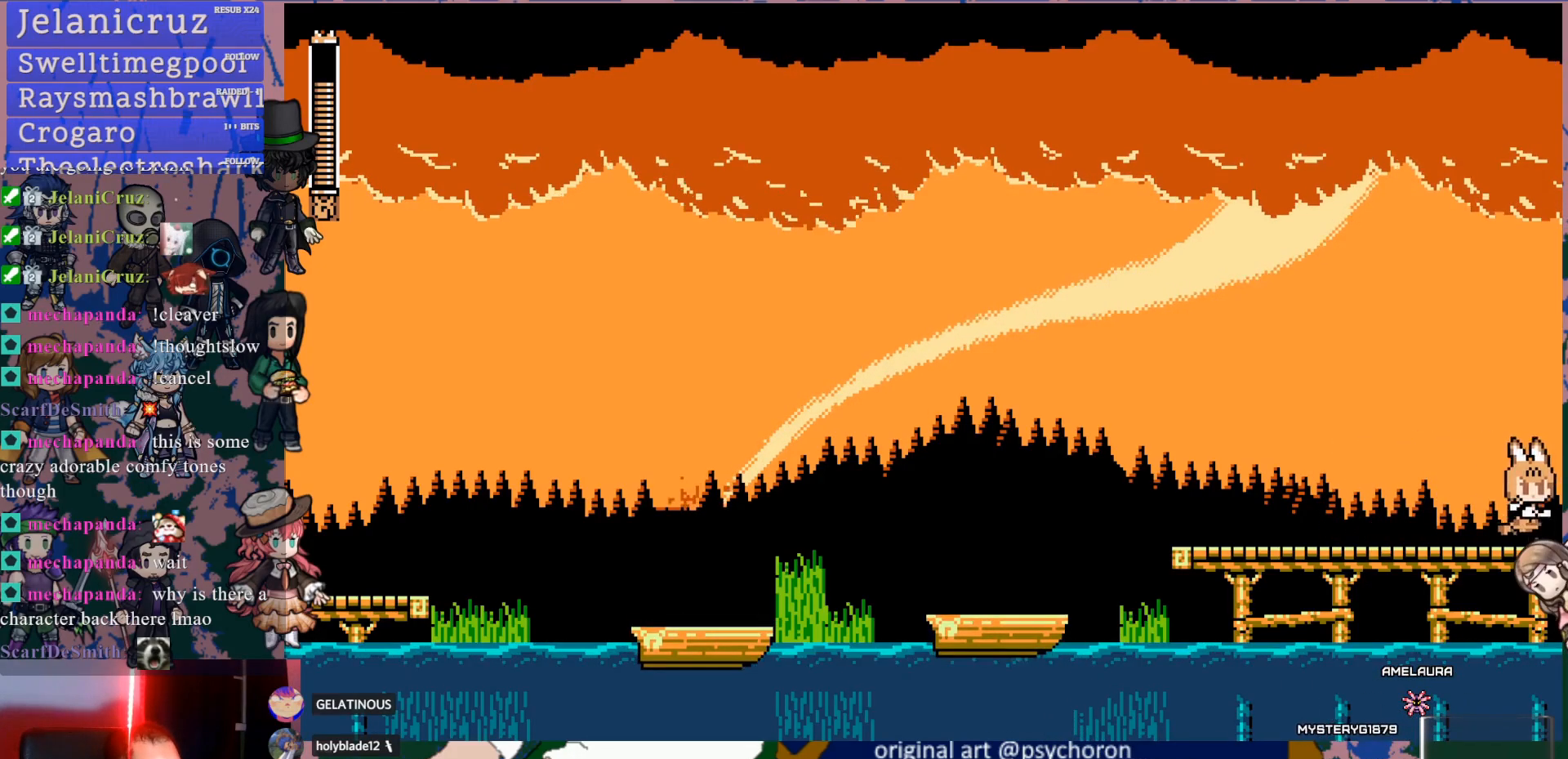
{"dt_ms": 1000, "buttons": ["DPAD_DOWN", "DPAD_RIGHT"], "left_stick": "center", "right_stick": "center"}
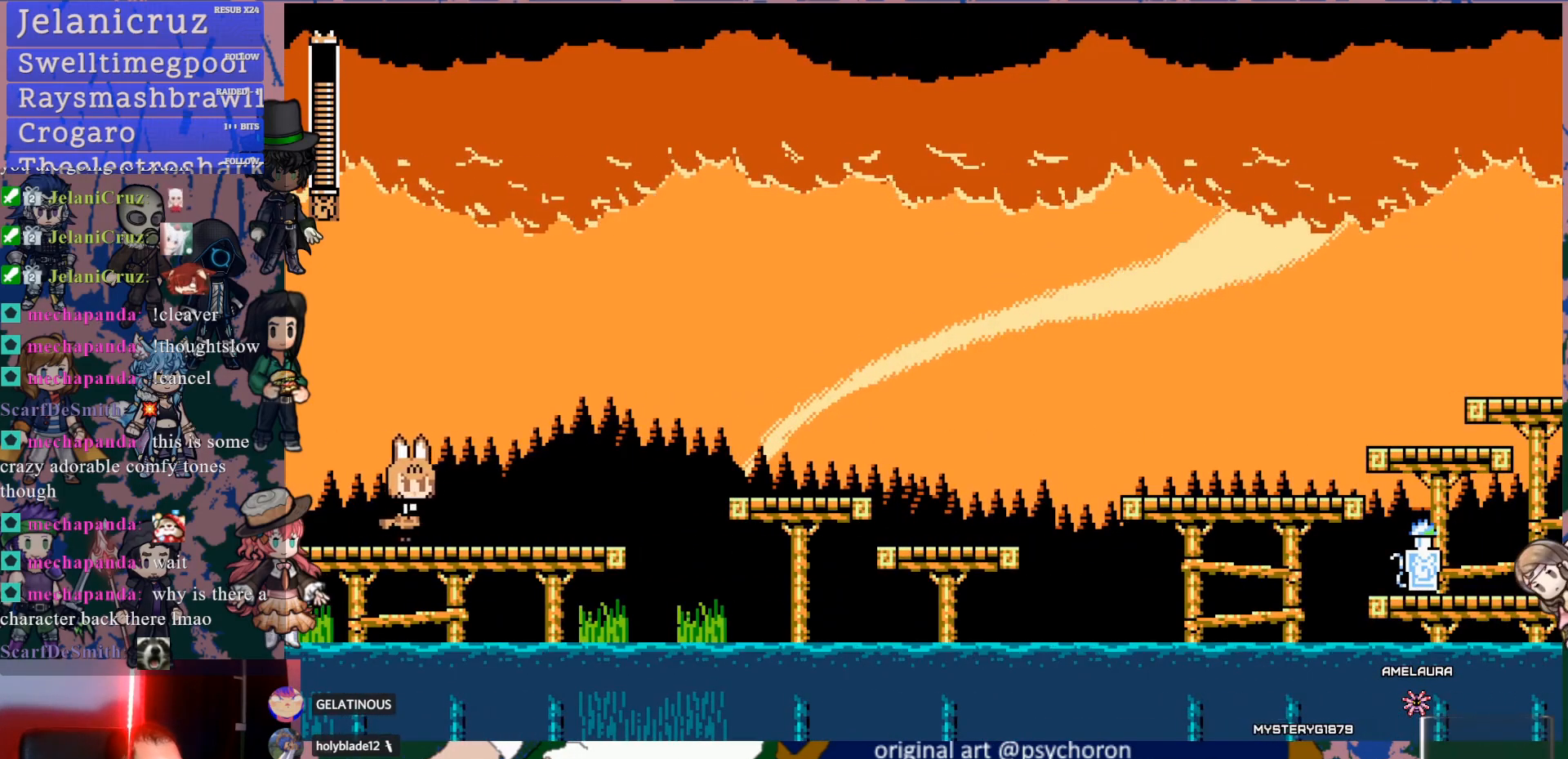
{"dt_ms": 500, "buttons": ["DPAD_RIGHT"], "left_stick": "center", "right_stick": "center", "events": [[50, "CROSS", "down"], [117, "CROSS", "up"], [167, "CROSS", "down"], [300, "CROSS", "up"], [500, "DPAD_DOWN", "up"]]}
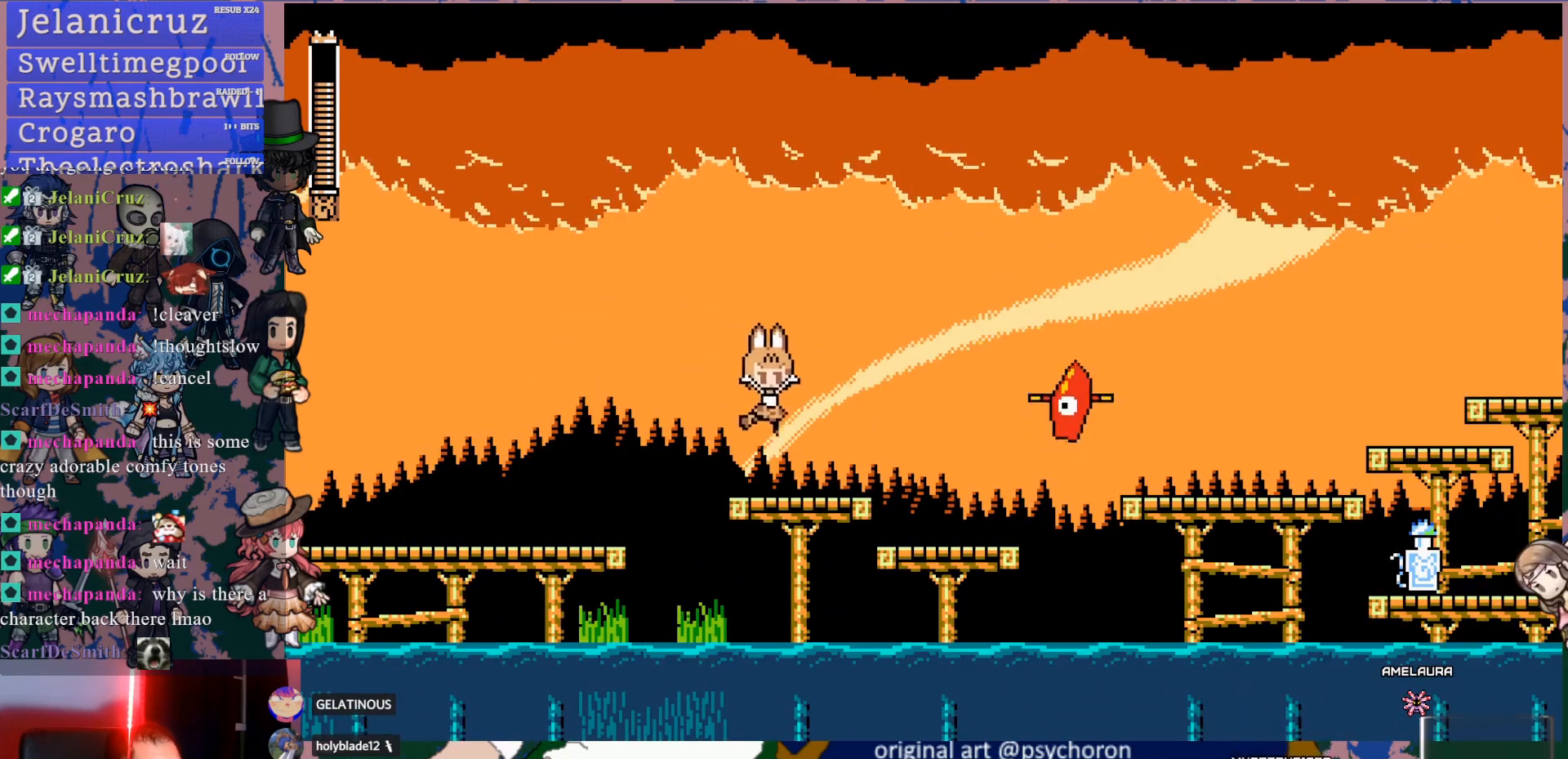
{"dt_ms": 500, "buttons": ["CROSS", "DPAD_RIGHT"], "left_stick": "center", "right_stick": "center", "events": [[50, "DPAD_RIGHT", "up"], [167, "SQUARE", "down"], [267, "SQUARE", "up"], [367, "DPAD_RIGHT", "down"], [400, "CROSS", "down"]]}
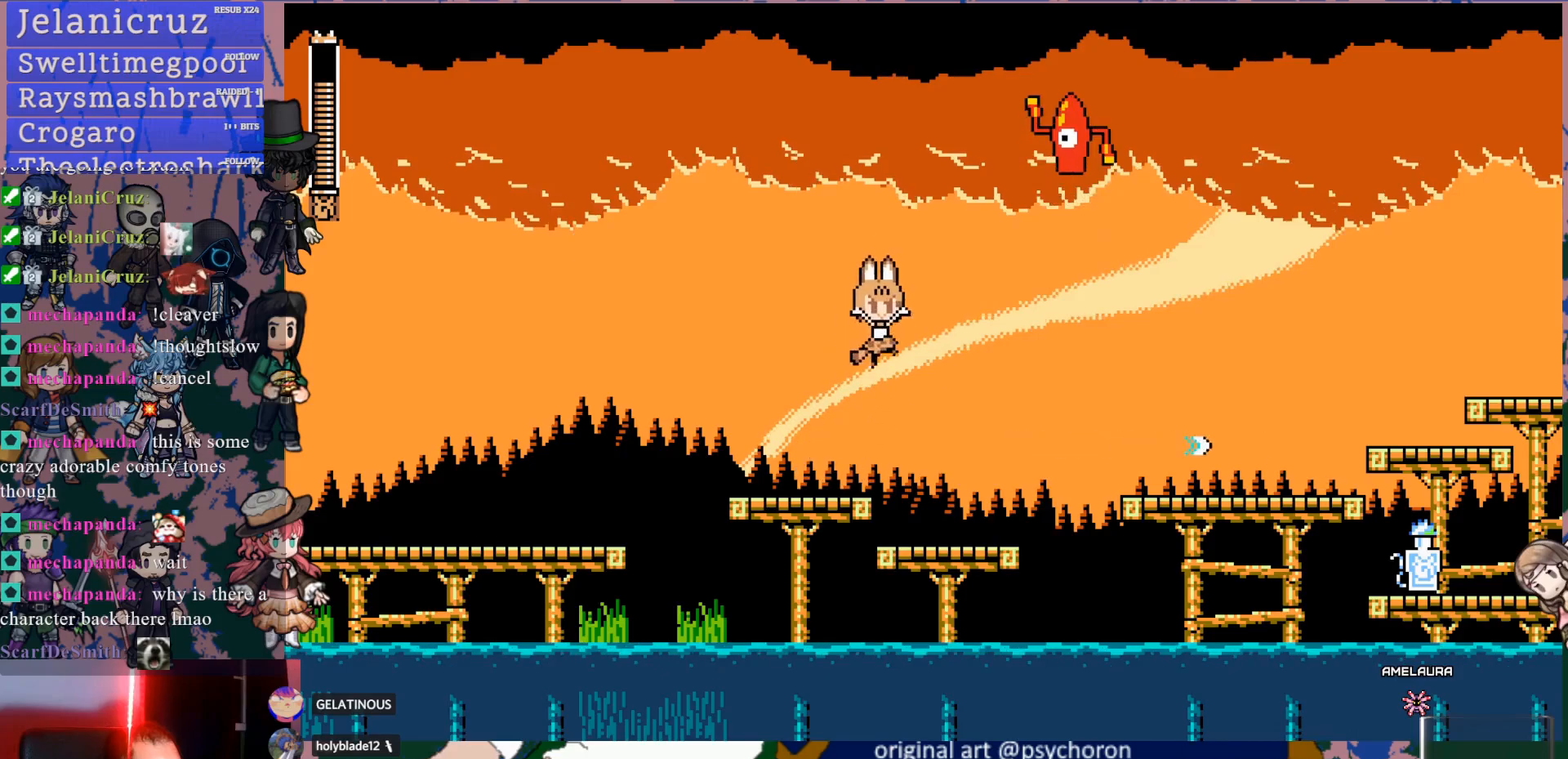
{"dt_ms": 500, "buttons": ["DPAD_RIGHT"], "left_stick": "center", "right_stick": "center", "events": [[50, "DPAD_RIGHT", "up"], [100, "SQUARE", "down"], [250, "CROSS", "up"], [283, "SQUARE", "up"], [500, "DPAD_RIGHT", "down"]]}
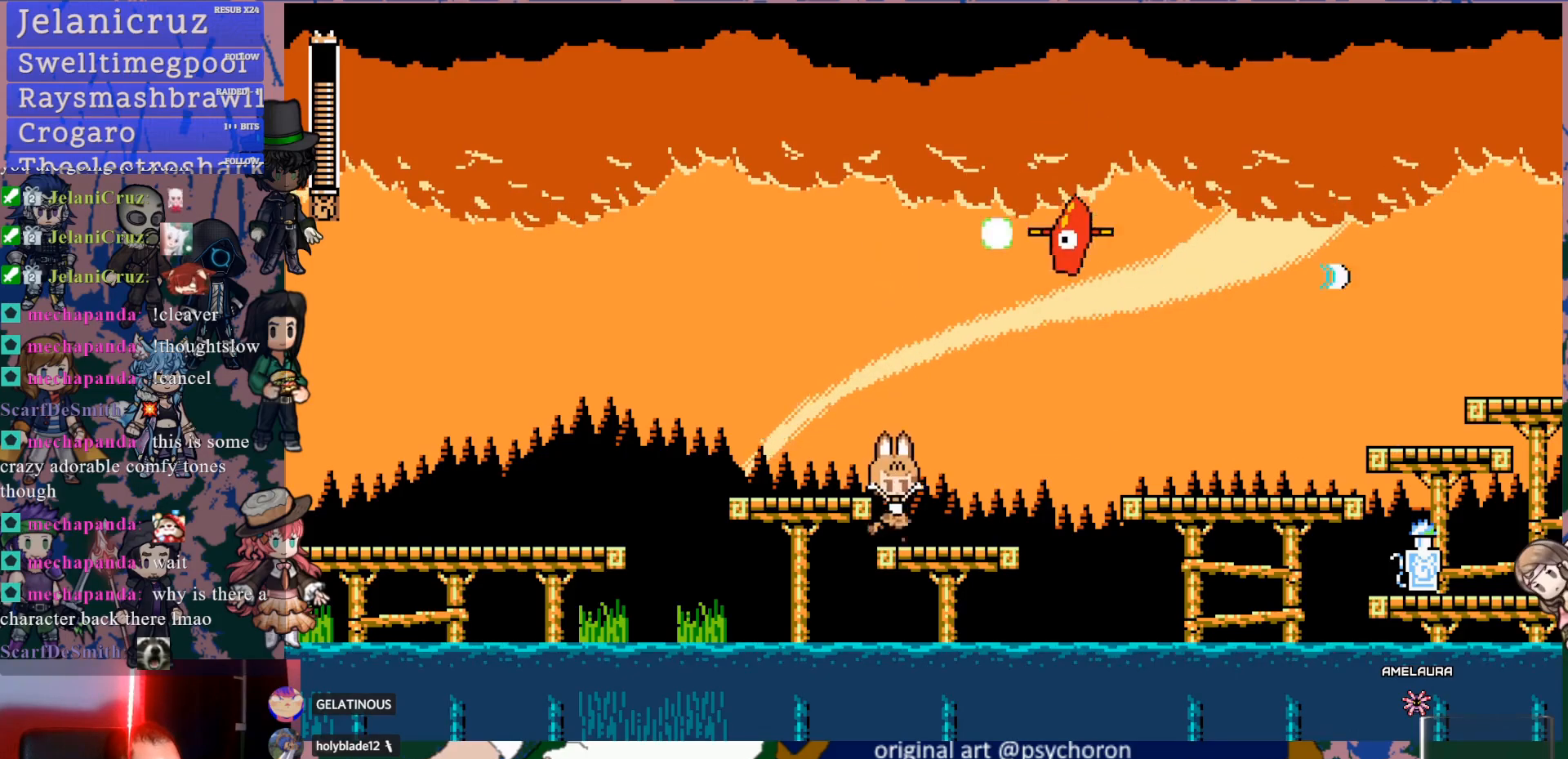
{"dt_ms": 500, "buttons": ["DPAD_RIGHT"], "left_stick": "center", "right_stick": "center", "events": [[67, "DPAD_RIGHT", "up"], [167, "SQUARE", "down"], [283, "SQUARE", "up"], [500, "DPAD_RIGHT", "down"]]}
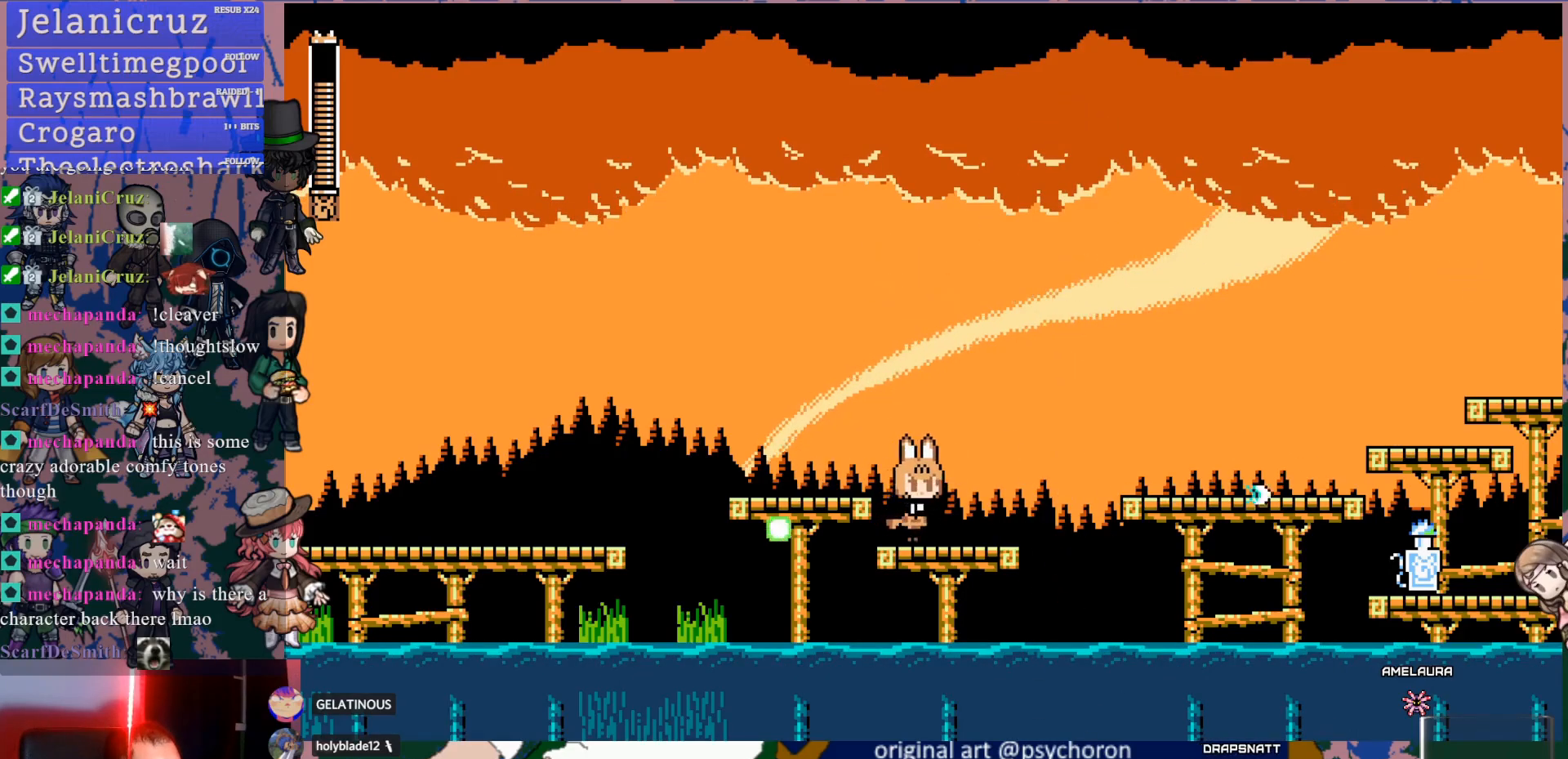
{"dt_ms": 500, "buttons": ["DPAD_RIGHT"], "left_stick": "center", "right_stick": "center", "events": [[233, "CROSS", "down"], [500, "CROSS", "up"]]}
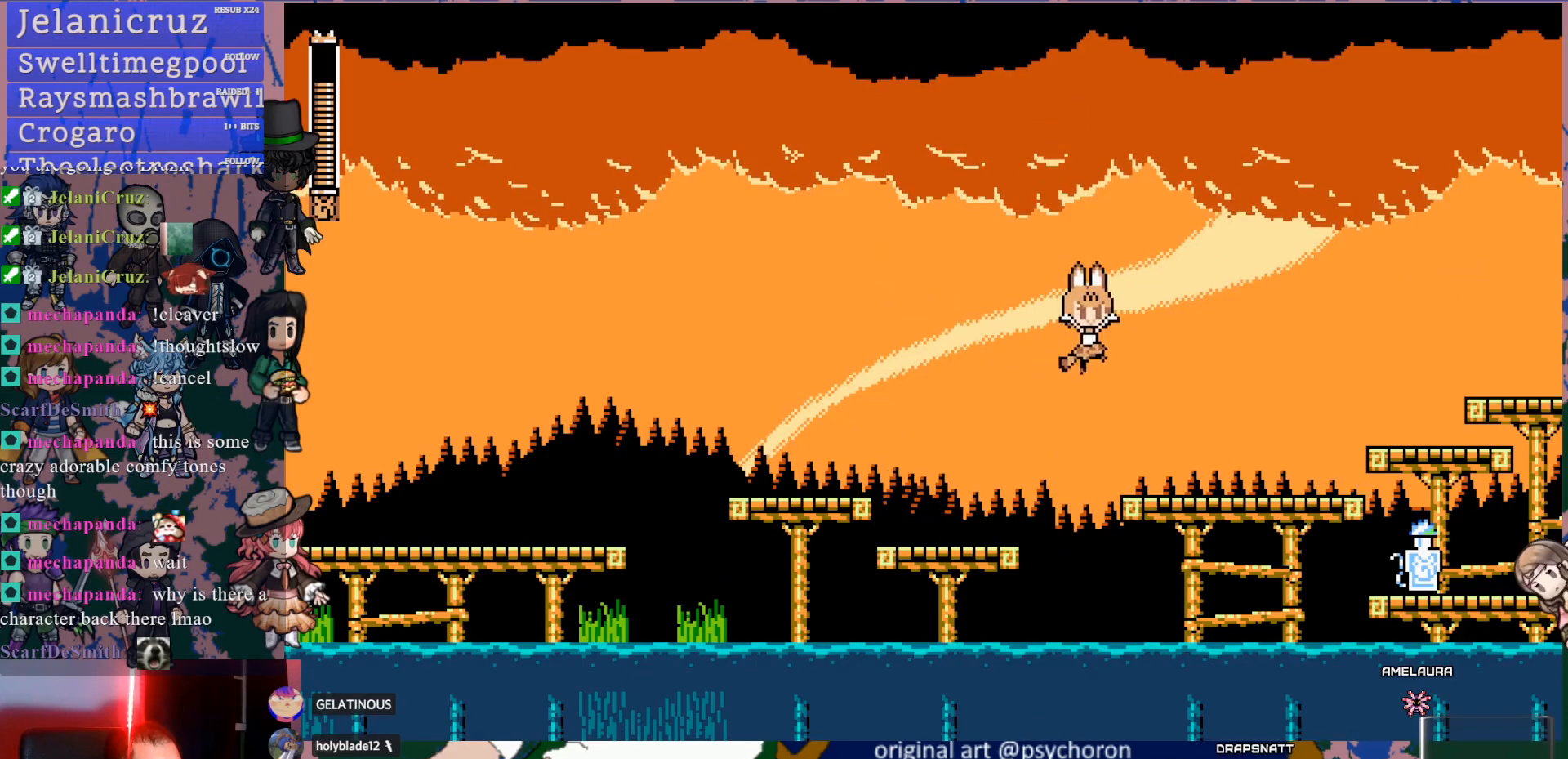
{"dt_ms": 500, "buttons": ["DPAD_RIGHT"], "left_stick": "center", "right_stick": "center", "events": []}
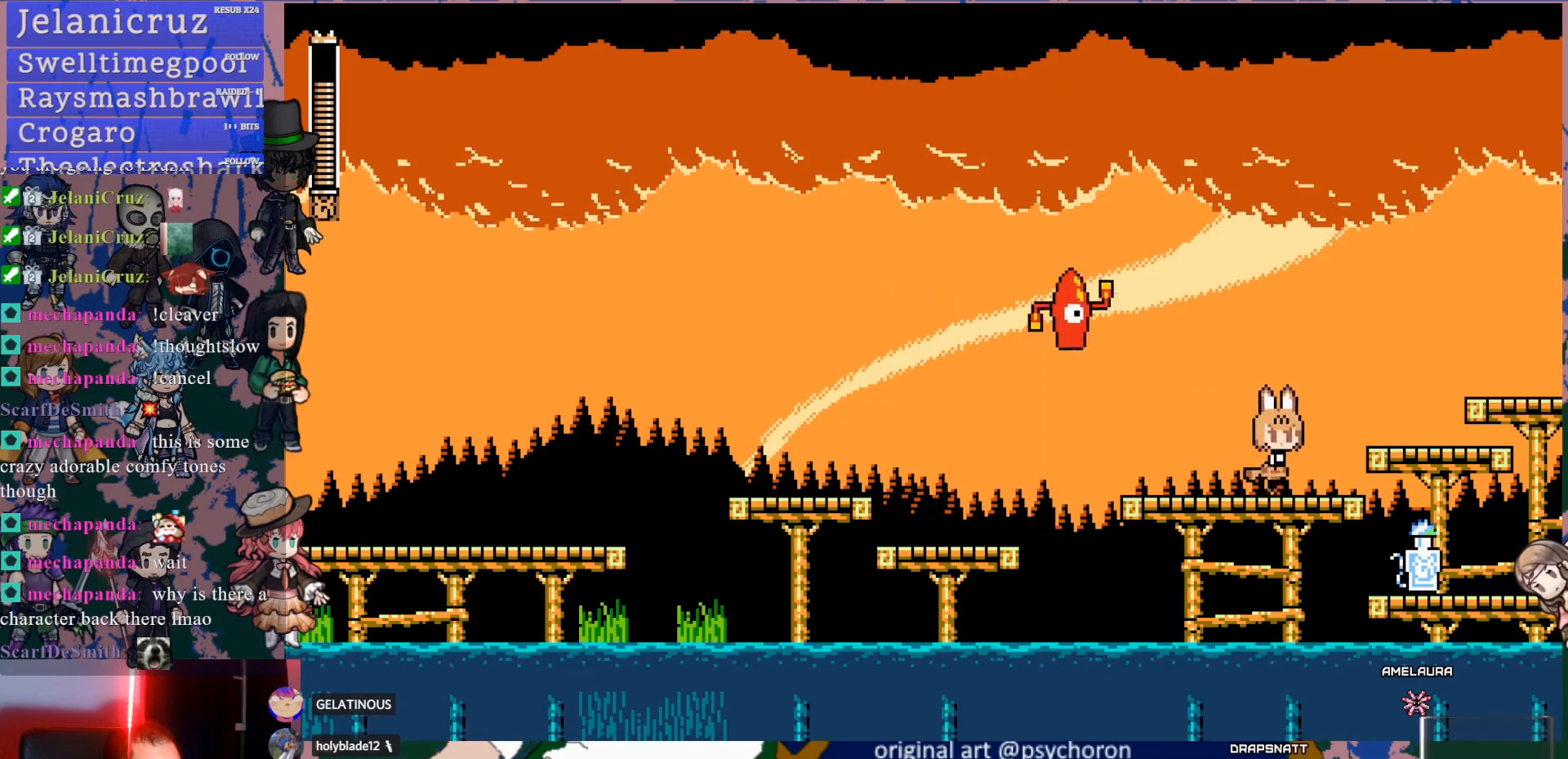
{"dt_ms": 500, "buttons": ["CROSS", "DPAD_RIGHT"], "left_stick": "center", "right_stick": "center", "events": [[17, "DPAD_RIGHT", "up"], [83, "DPAD_LEFT", "down"], [200, "DPAD_LEFT", "up"], [400, "DPAD_RIGHT", "down"], [467, "CROSS", "down"]]}
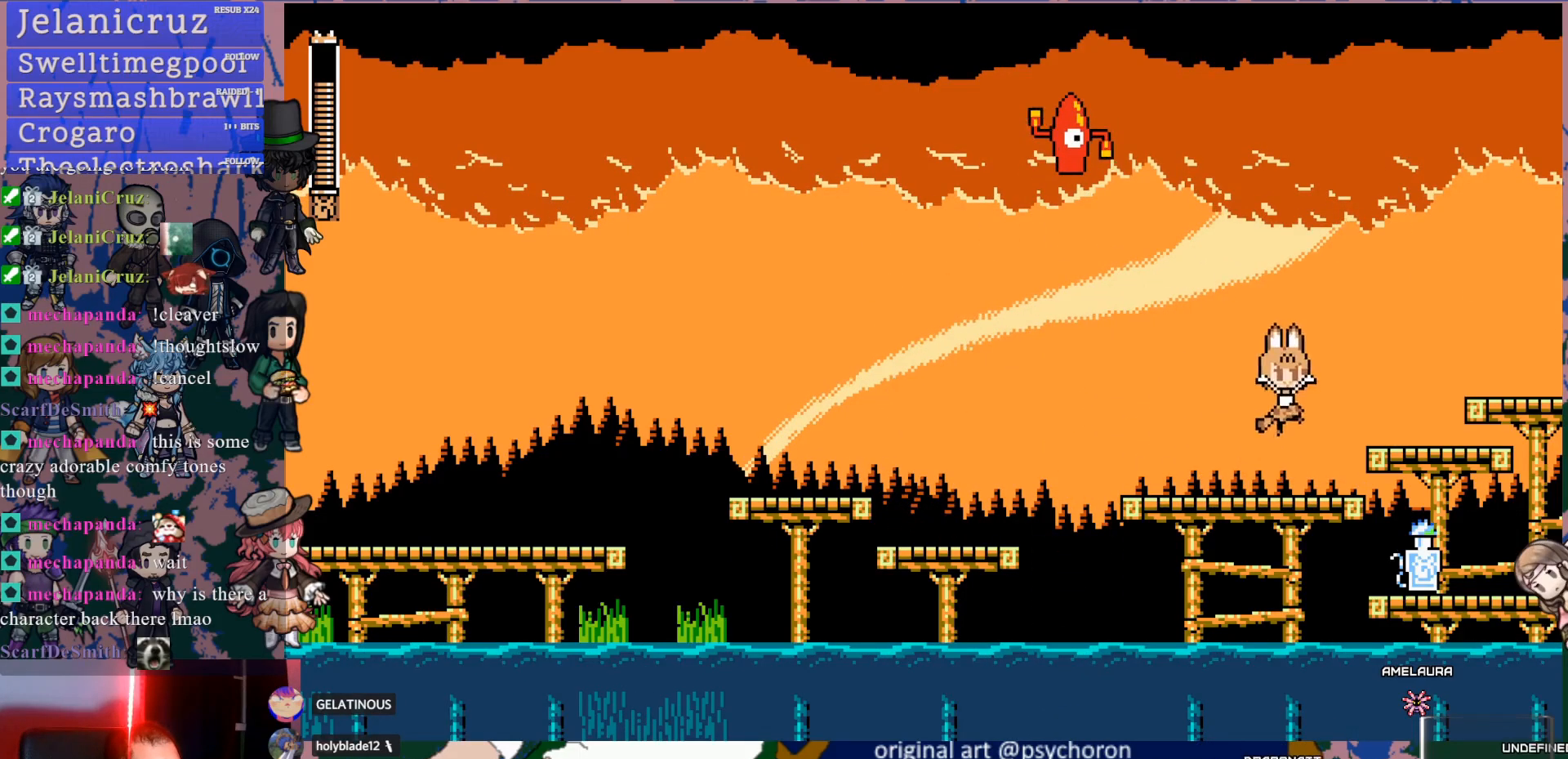
{"dt_ms": 500, "buttons": ["DPAD_RIGHT"], "left_stick": "center", "right_stick": "center", "events": [[83, "CROSS", "up"], [367, "CROSS", "down"], [467, "CROSS", "up"]]}
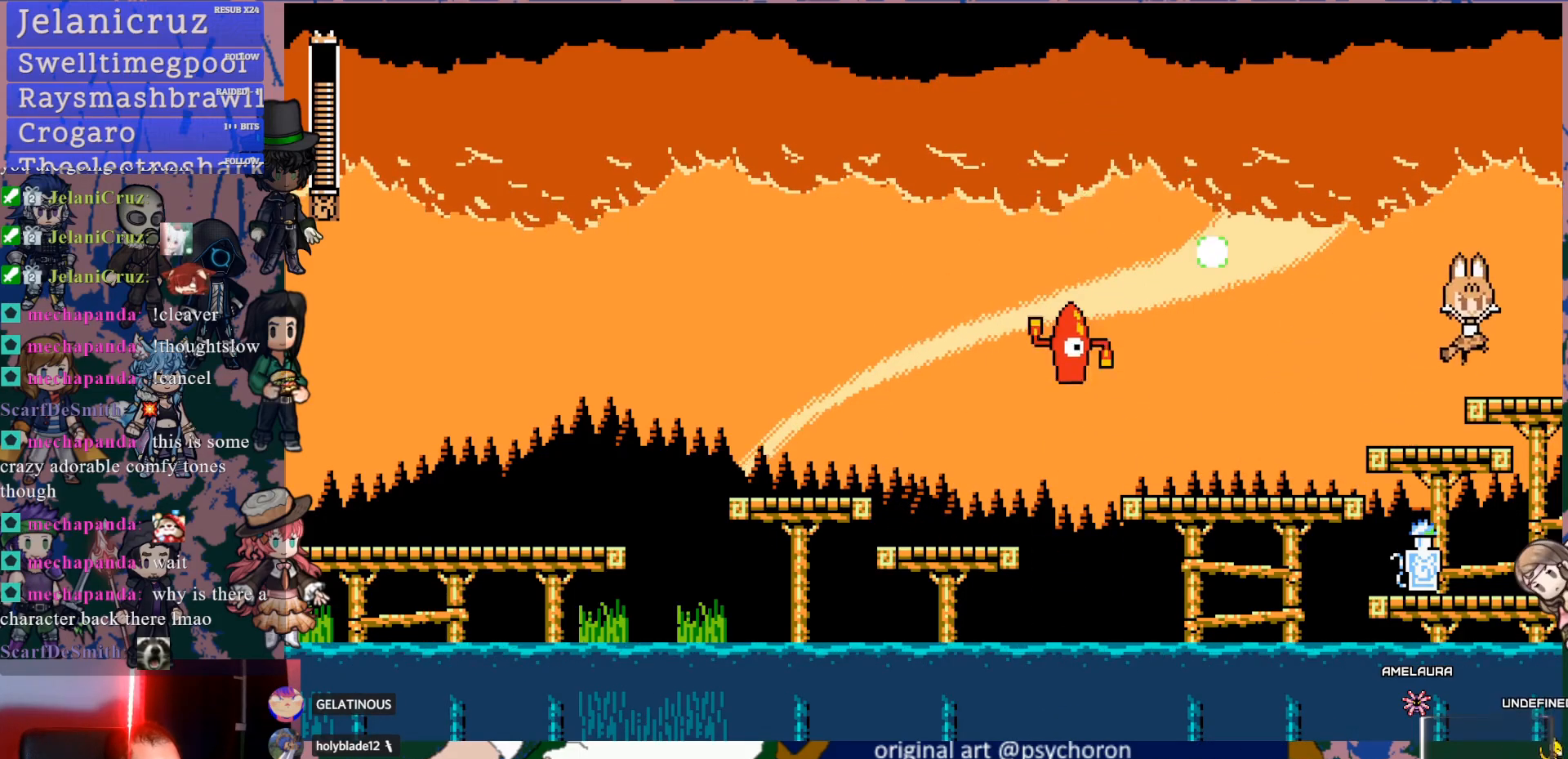
{"dt_ms": 500, "buttons": ["DPAD_RIGHT"], "left_stick": "center", "right_stick": "center", "events": []}
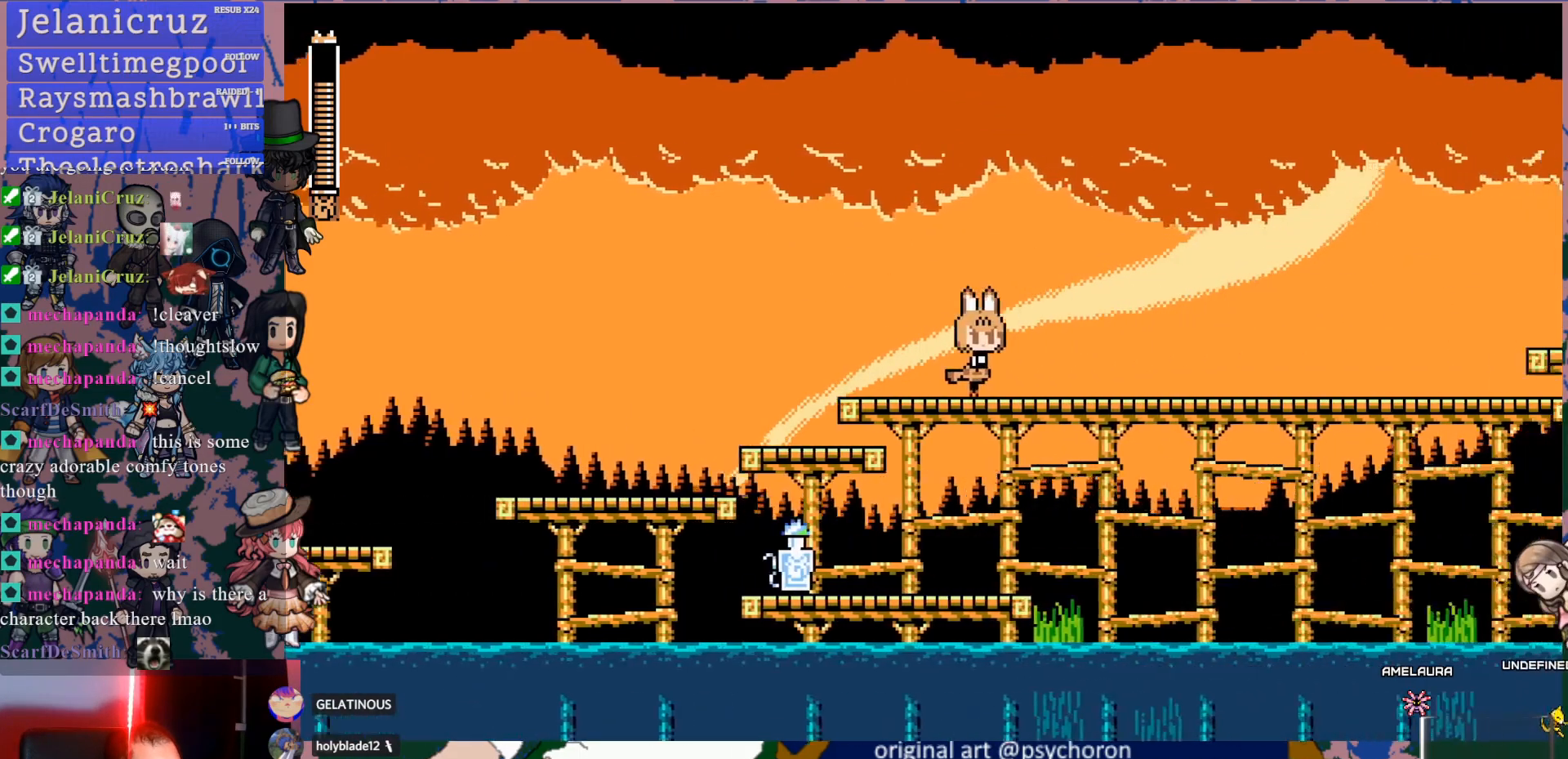
{"dt_ms": 500, "buttons": ["DPAD_RIGHT"], "left_stick": "center", "right_stick": "center", "events": []}
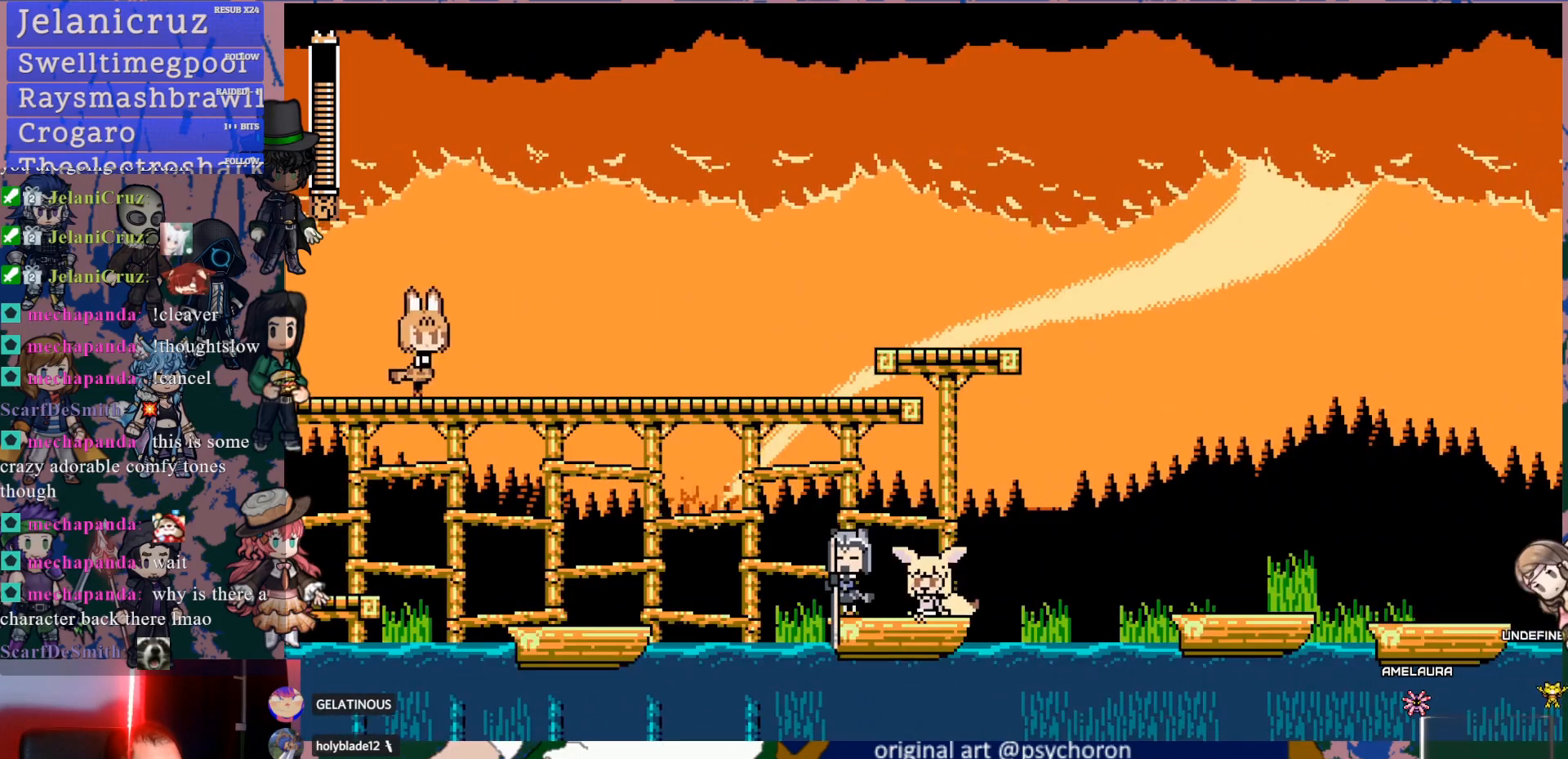
{"dt_ms": 500, "buttons": ["DPAD_RIGHT"], "left_stick": "center", "right_stick": "center", "events": []}
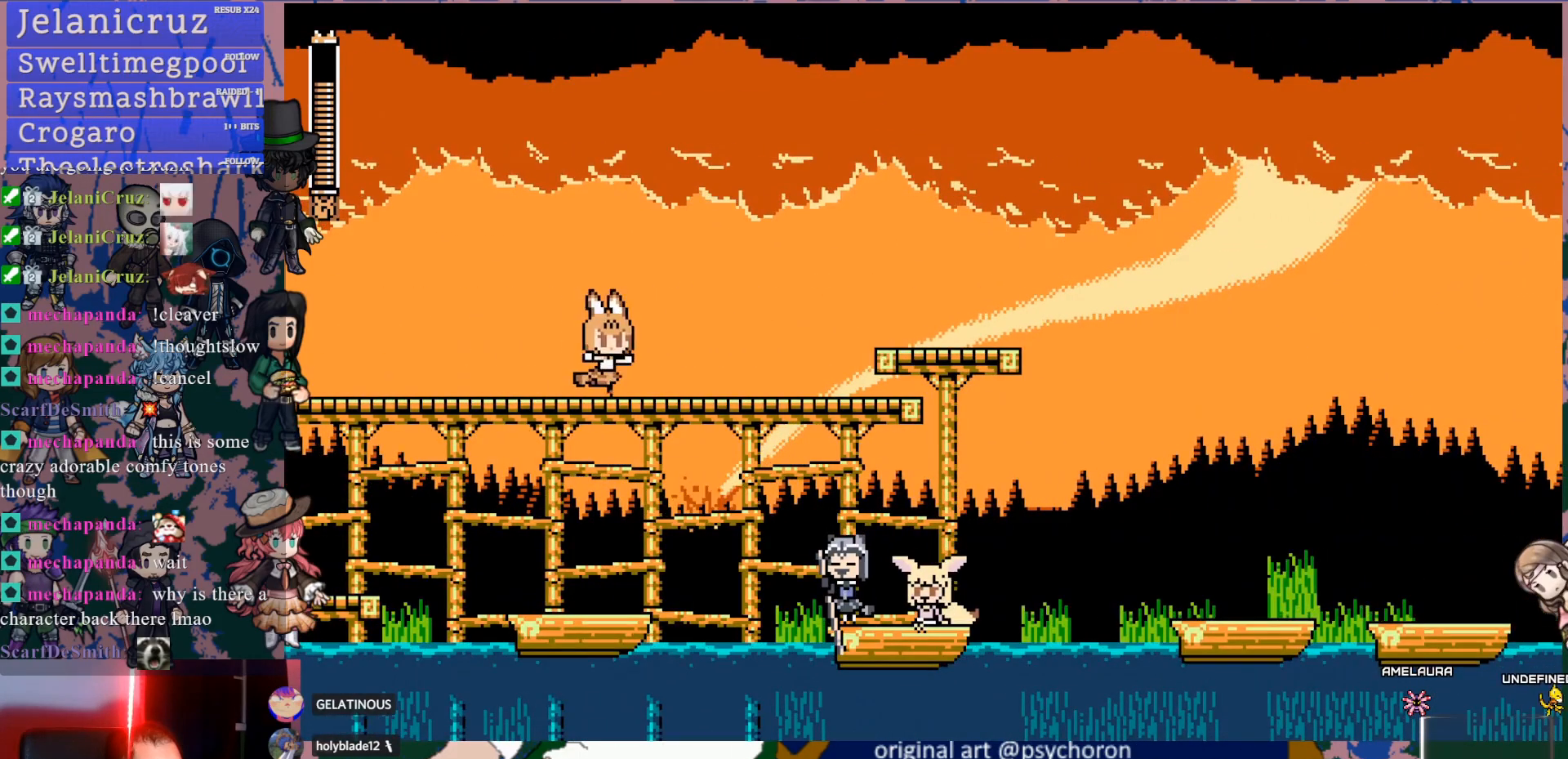
{"dt_ms": 500, "buttons": ["DPAD_RIGHT"], "left_stick": "center", "right_stick": "center", "events": []}
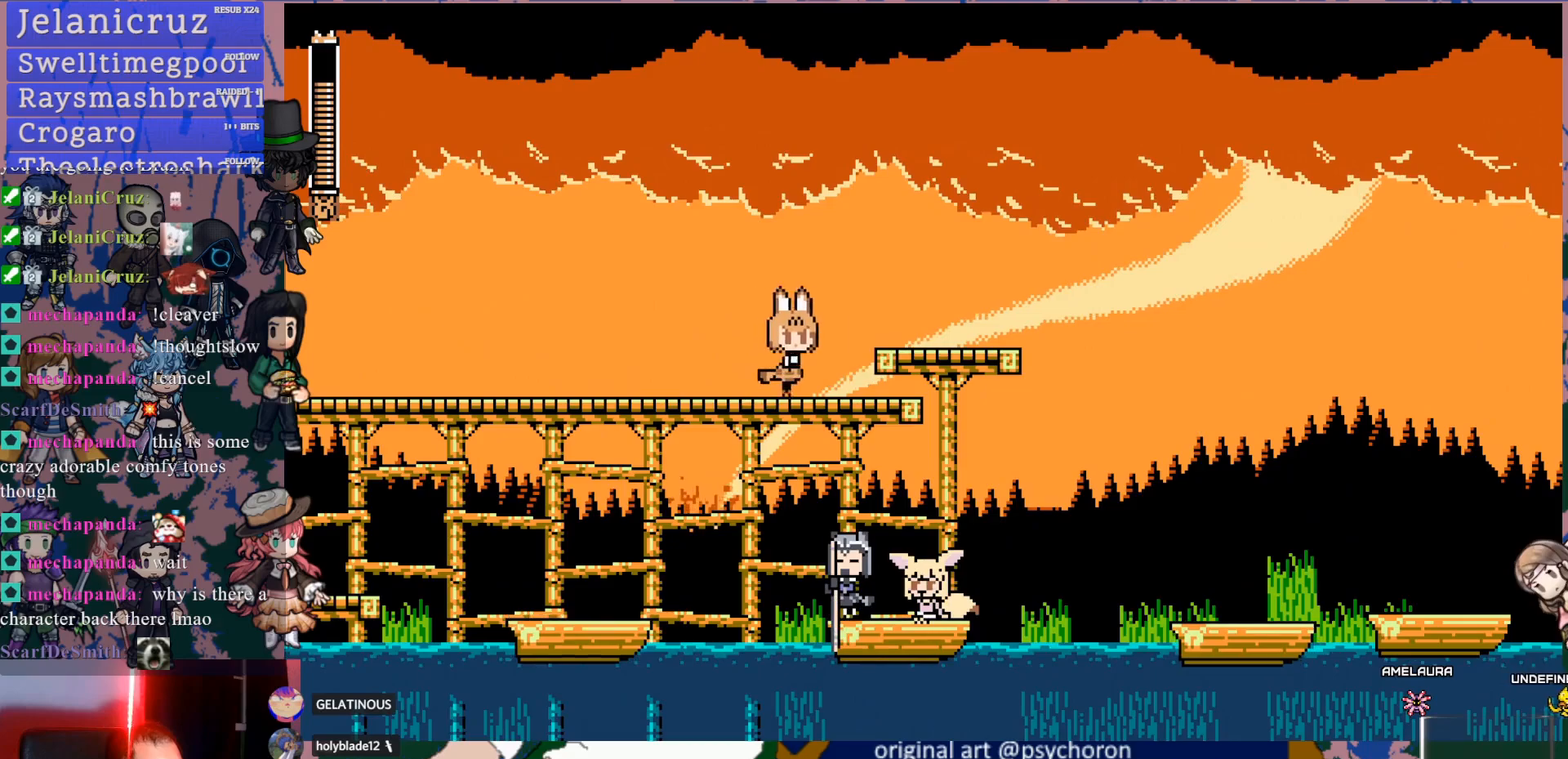
{"dt_ms": 500, "buttons": [], "left_stick": "center", "right_stick": "center", "events": [[67, "right_stick", "down-right"], [133, "right_stick", "center"], [183, "DPAD_RIGHT", "up"]]}
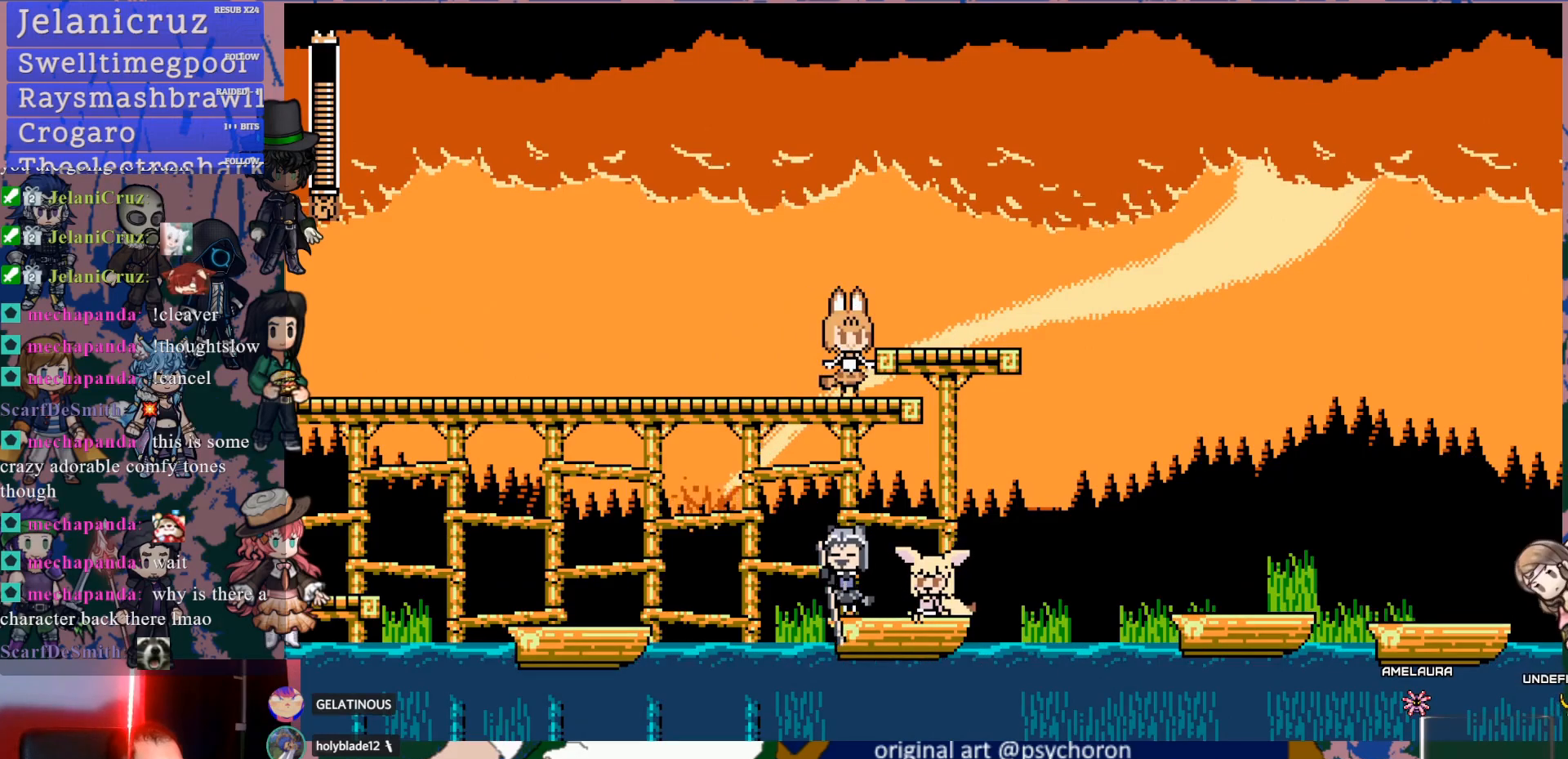
{"dt_ms": 500, "buttons": [], "left_stick": "center", "right_stick": "center", "events": [[117, "DPAD_LEFT", "down"], [167, "DPAD_LEFT", "up"]]}
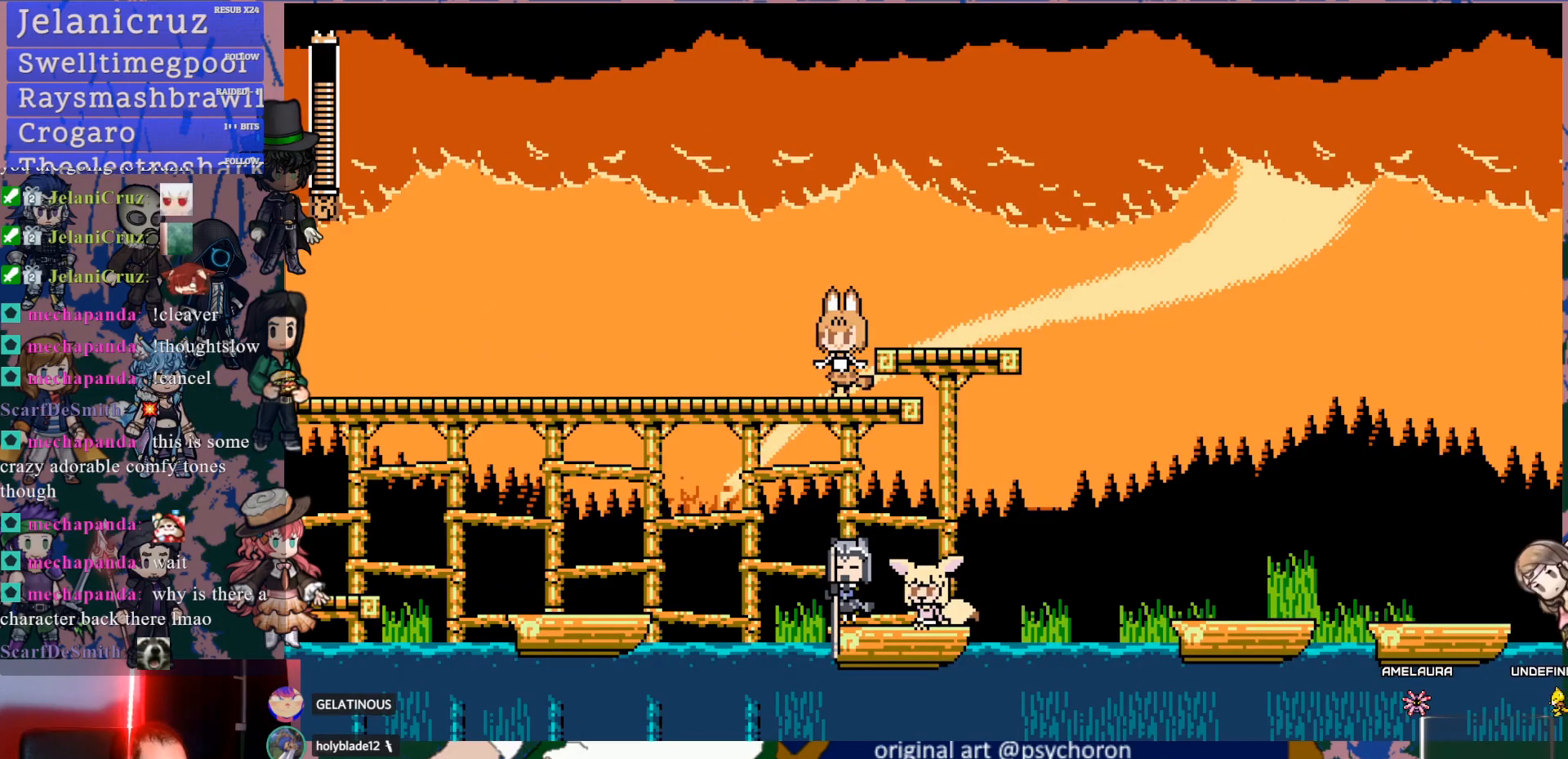
{"dt_ms": 500, "buttons": [], "left_stick": "center", "right_stick": "center", "events": []}
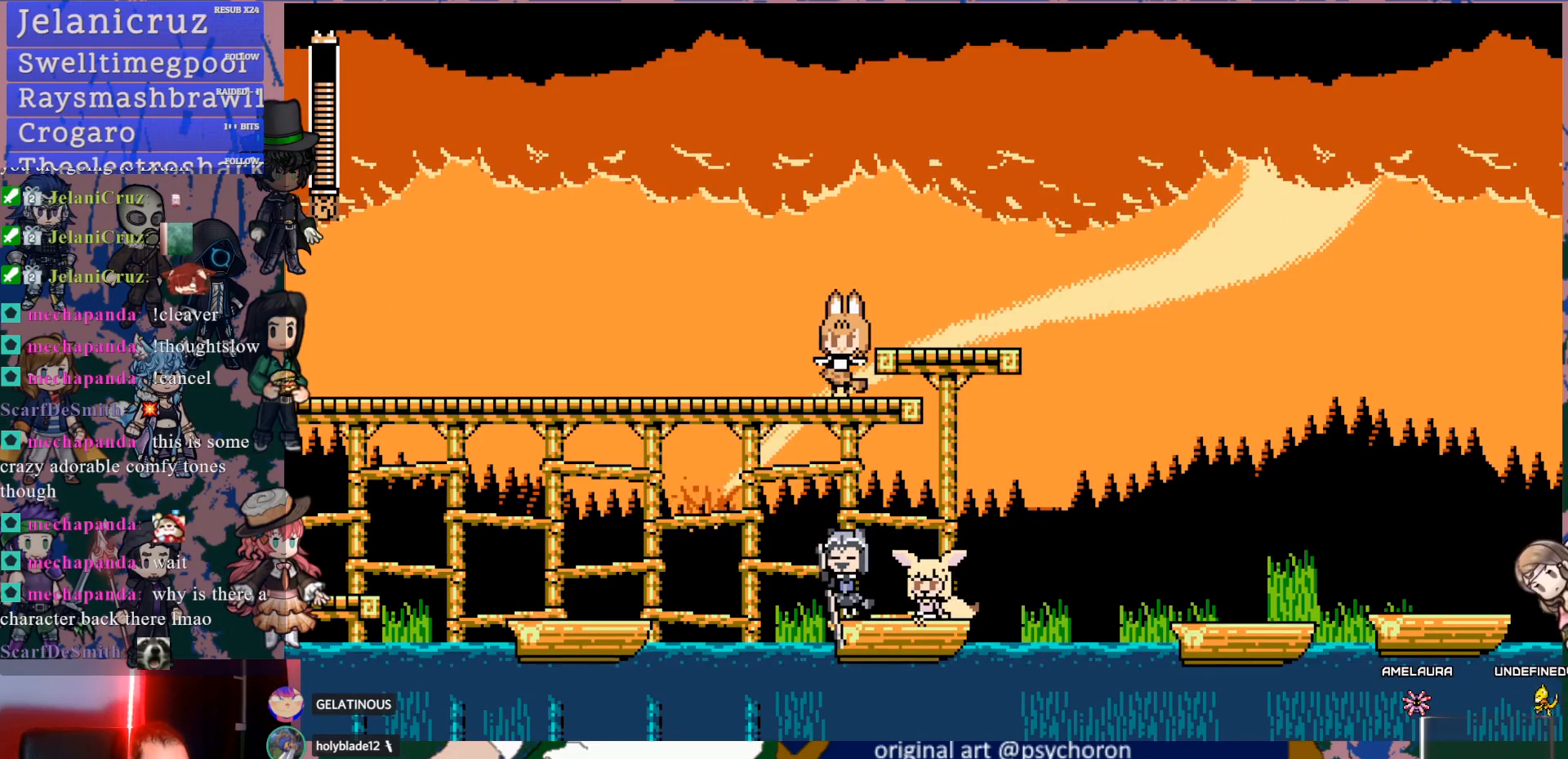
{"dt_ms": 500, "buttons": [], "left_stick": "center", "right_stick": "center", "events": []}
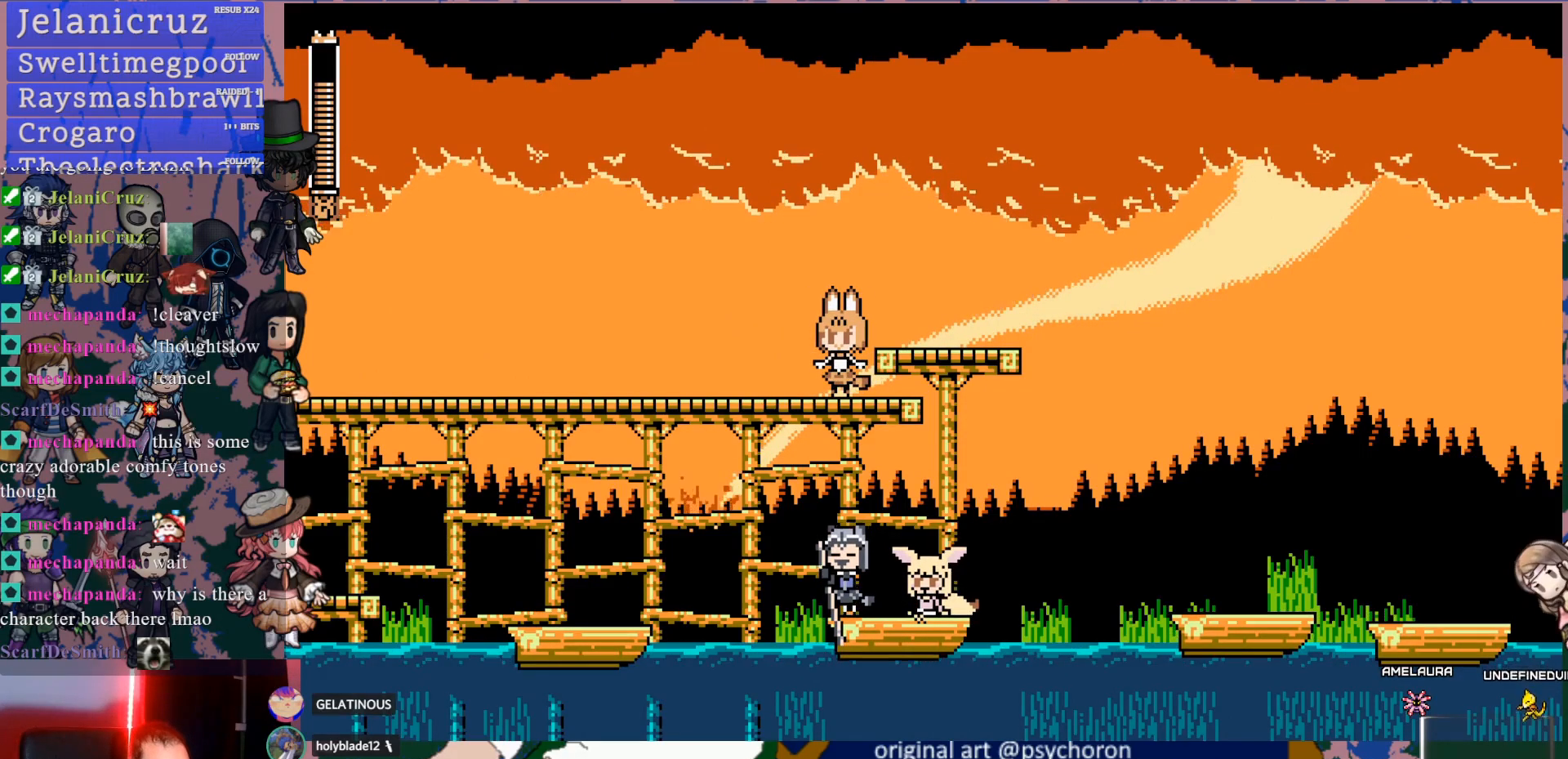
{"dt_ms": 500, "buttons": [], "left_stick": "center", "right_stick": "center", "events": []}
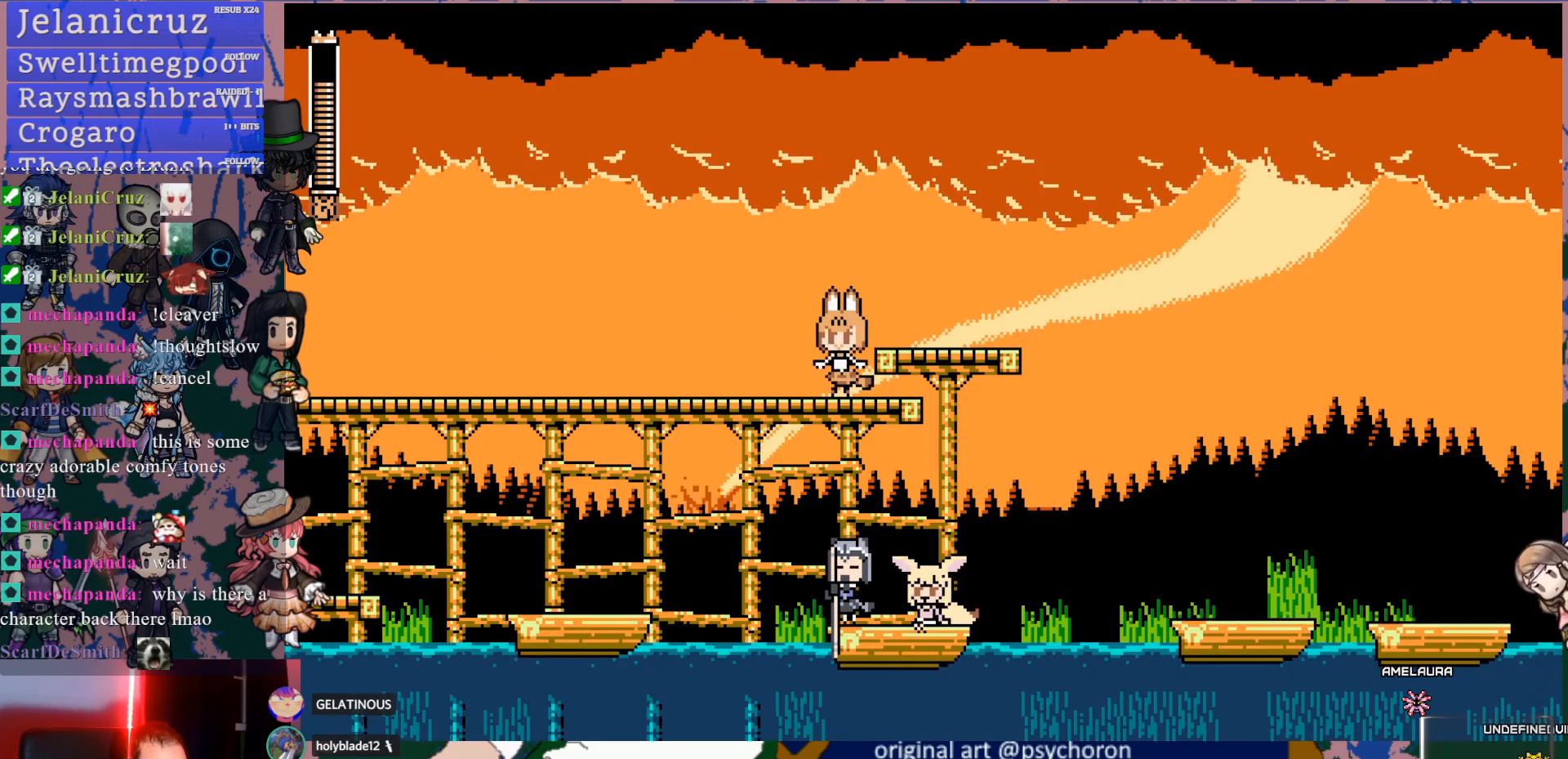
{"dt_ms": 500, "buttons": [], "left_stick": "center", "right_stick": "center", "events": []}
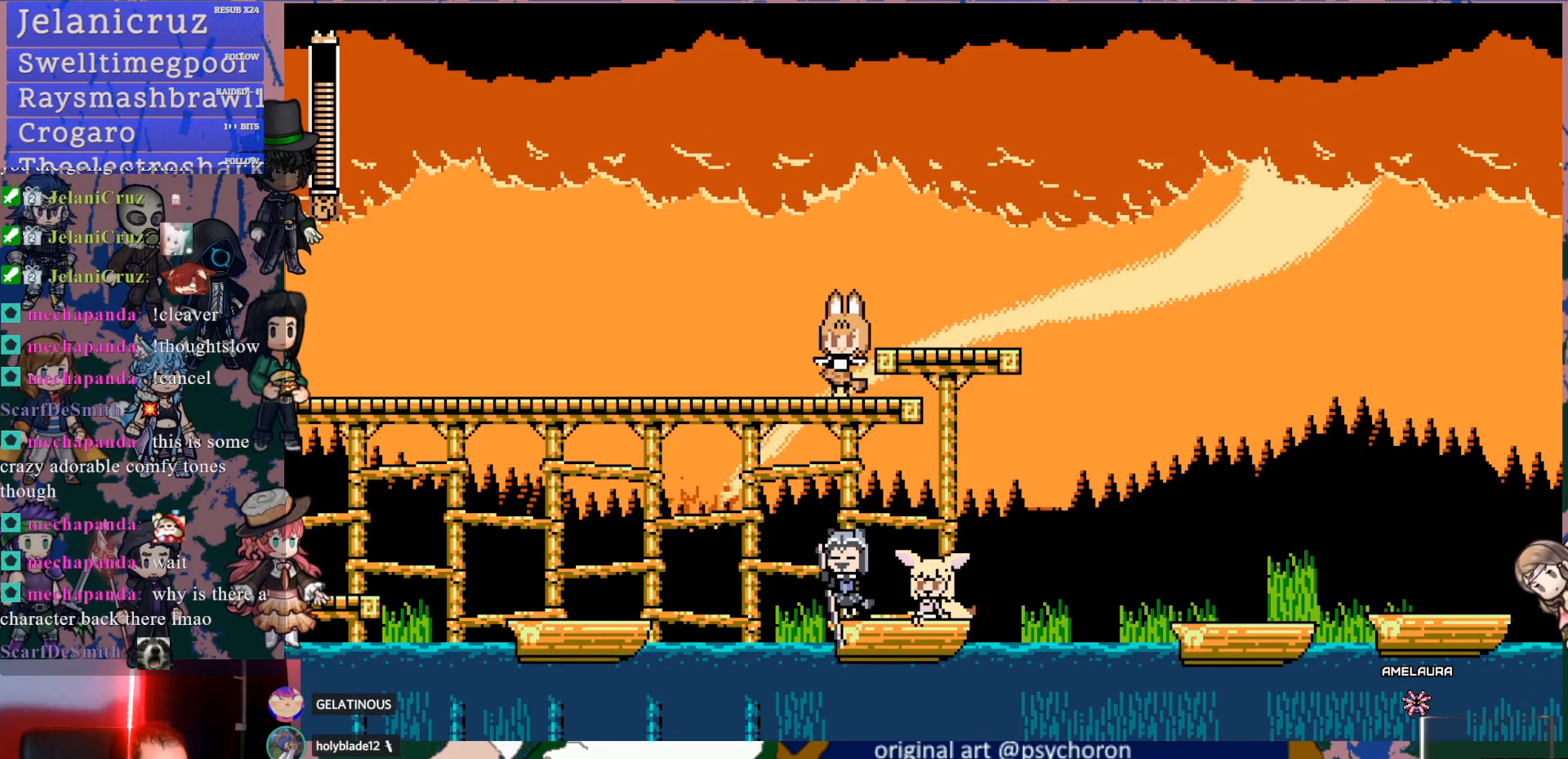
{"dt_ms": 500, "buttons": [], "left_stick": "center", "right_stick": "center", "events": []}
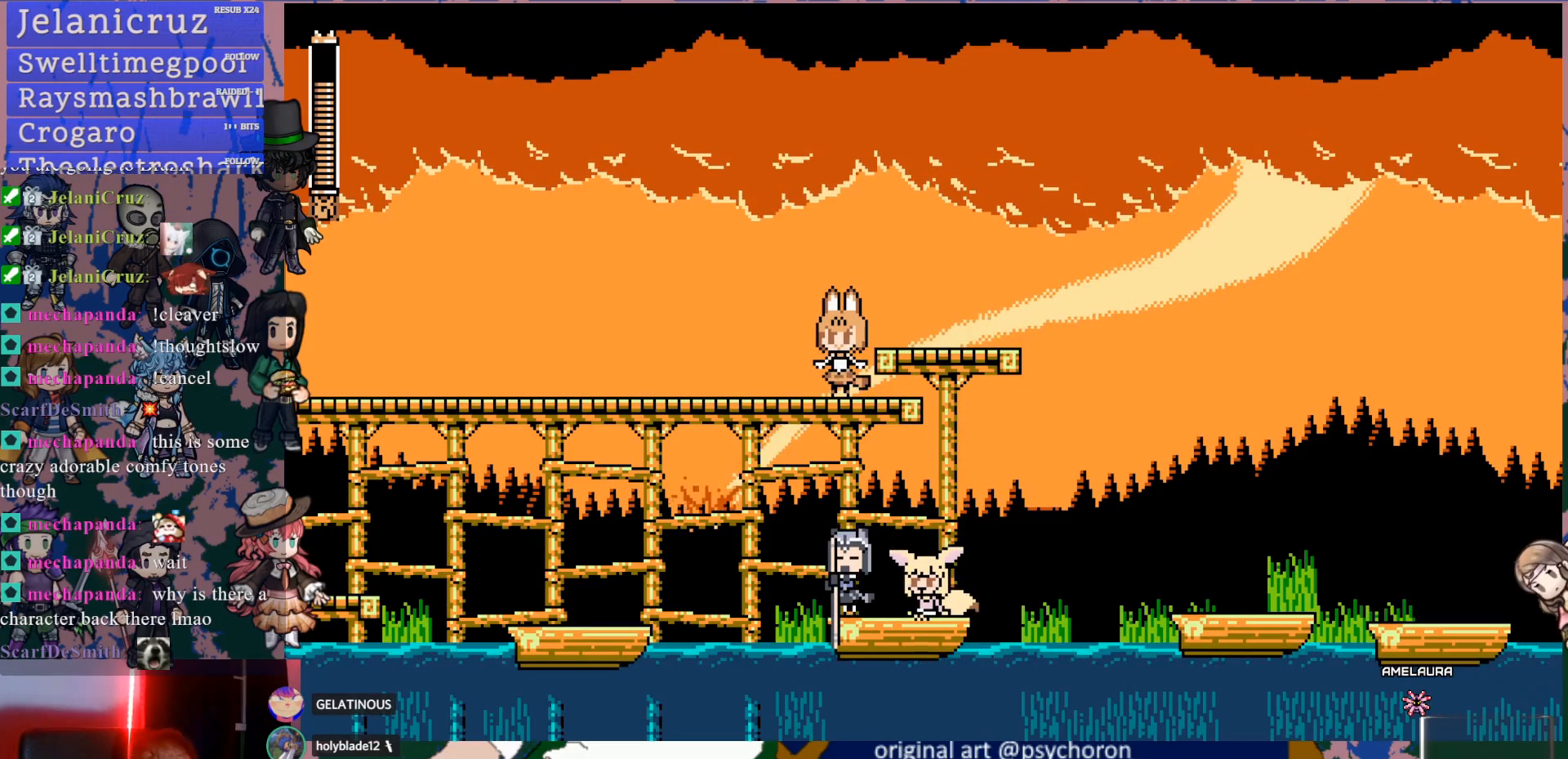
{"dt_ms": 500, "buttons": [], "left_stick": "center", "right_stick": "center", "events": []}
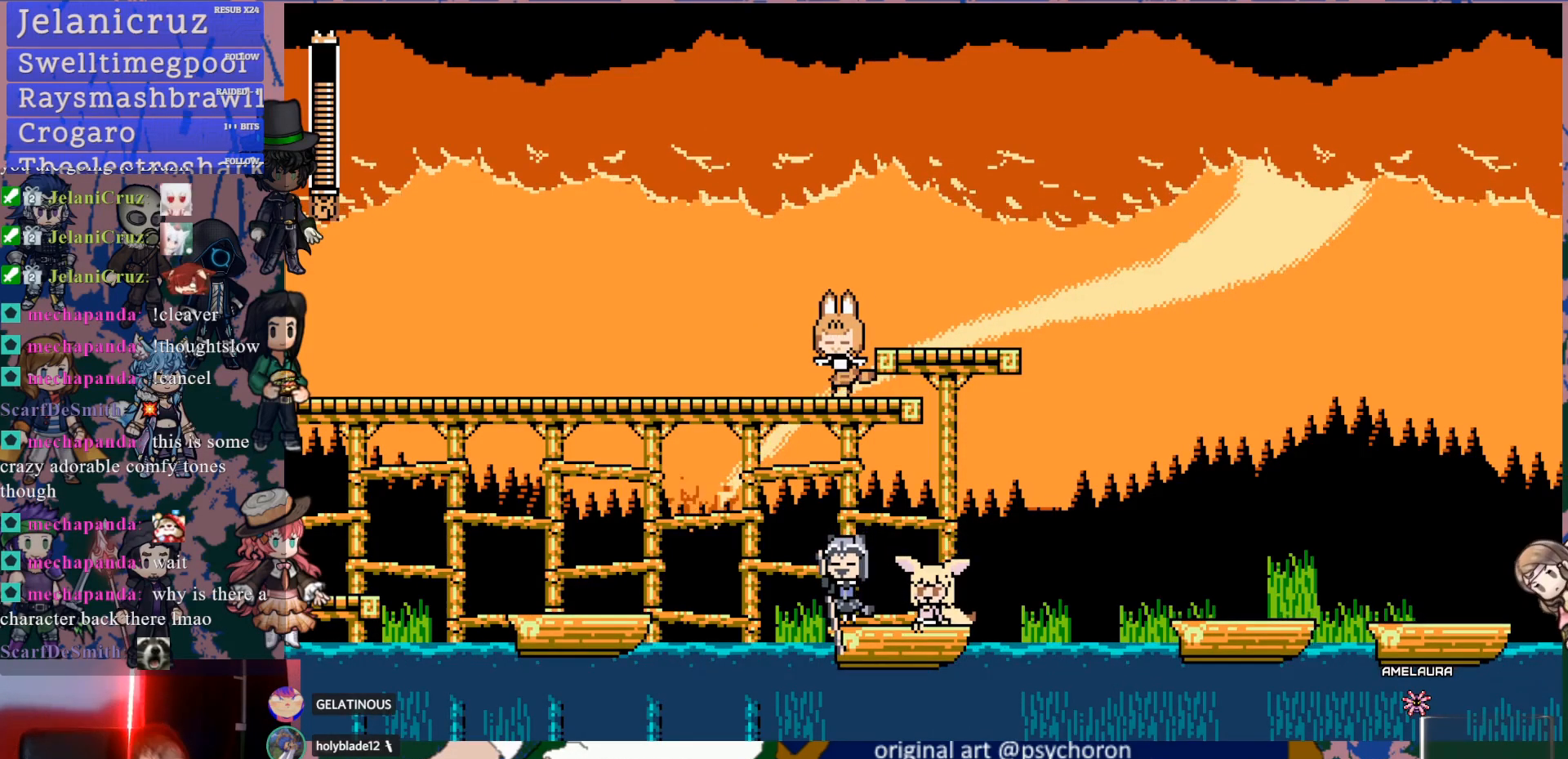
{"dt_ms": 500, "buttons": [], "left_stick": "center", "right_stick": "center", "events": []}
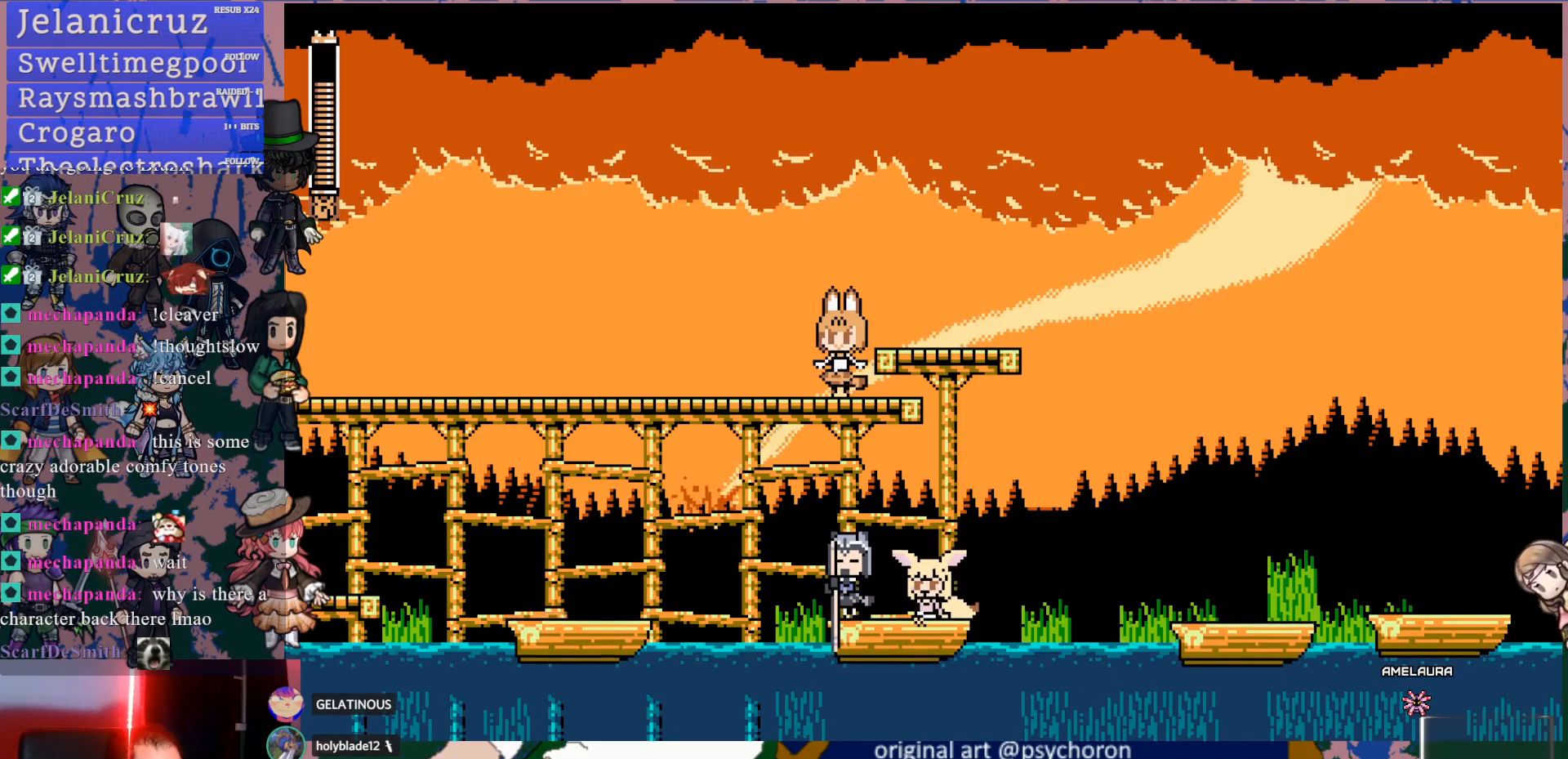
{"dt_ms": 500, "buttons": [], "left_stick": "center", "right_stick": "center", "events": []}
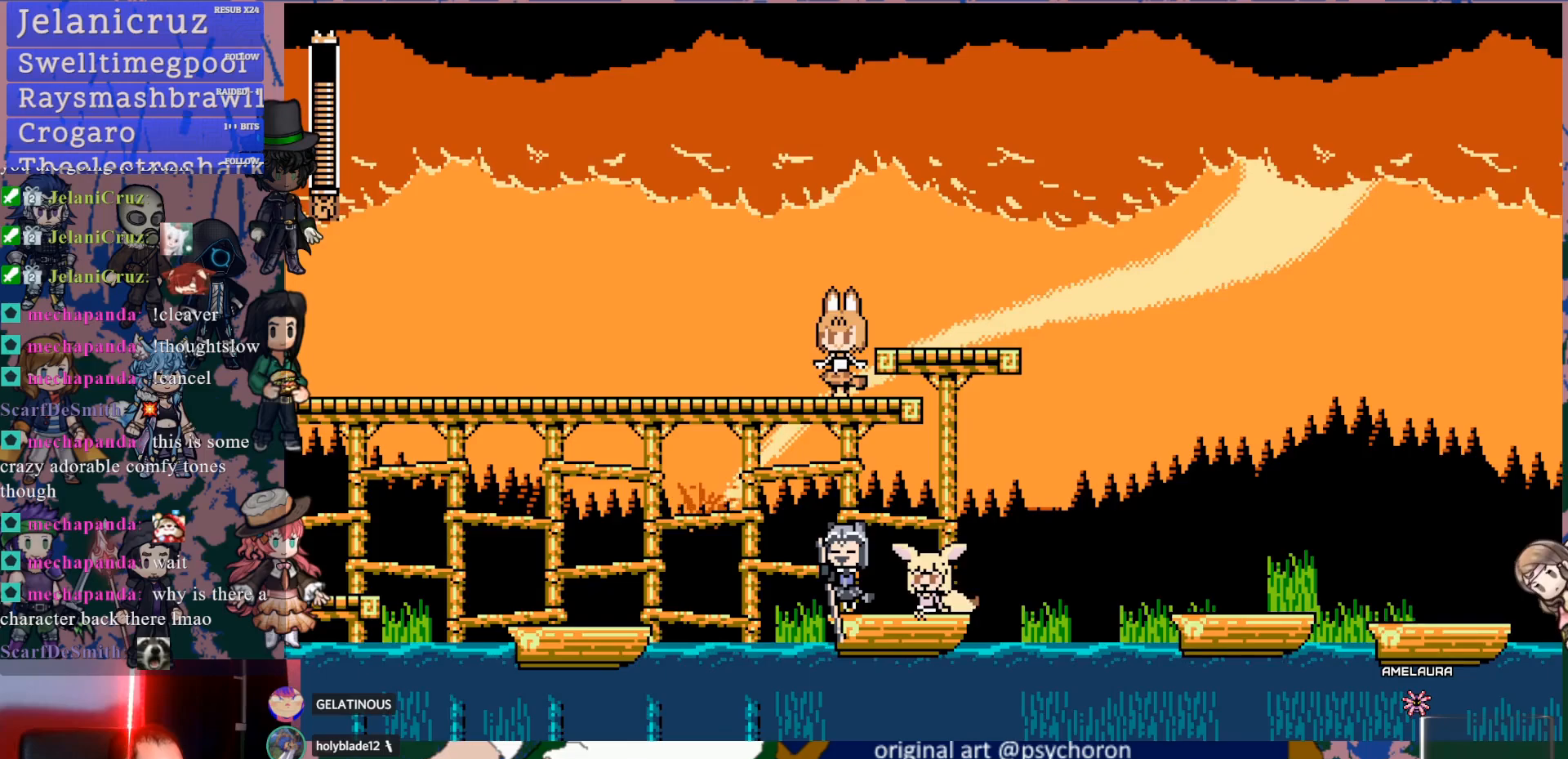
{"dt_ms": 500, "buttons": ["DPAD_RIGHT"], "left_stick": "center", "right_stick": "center", "events": [[100, "DPAD_RIGHT", "down"], [167, "CROSS", "down"], [267, "CROSS", "up"]]}
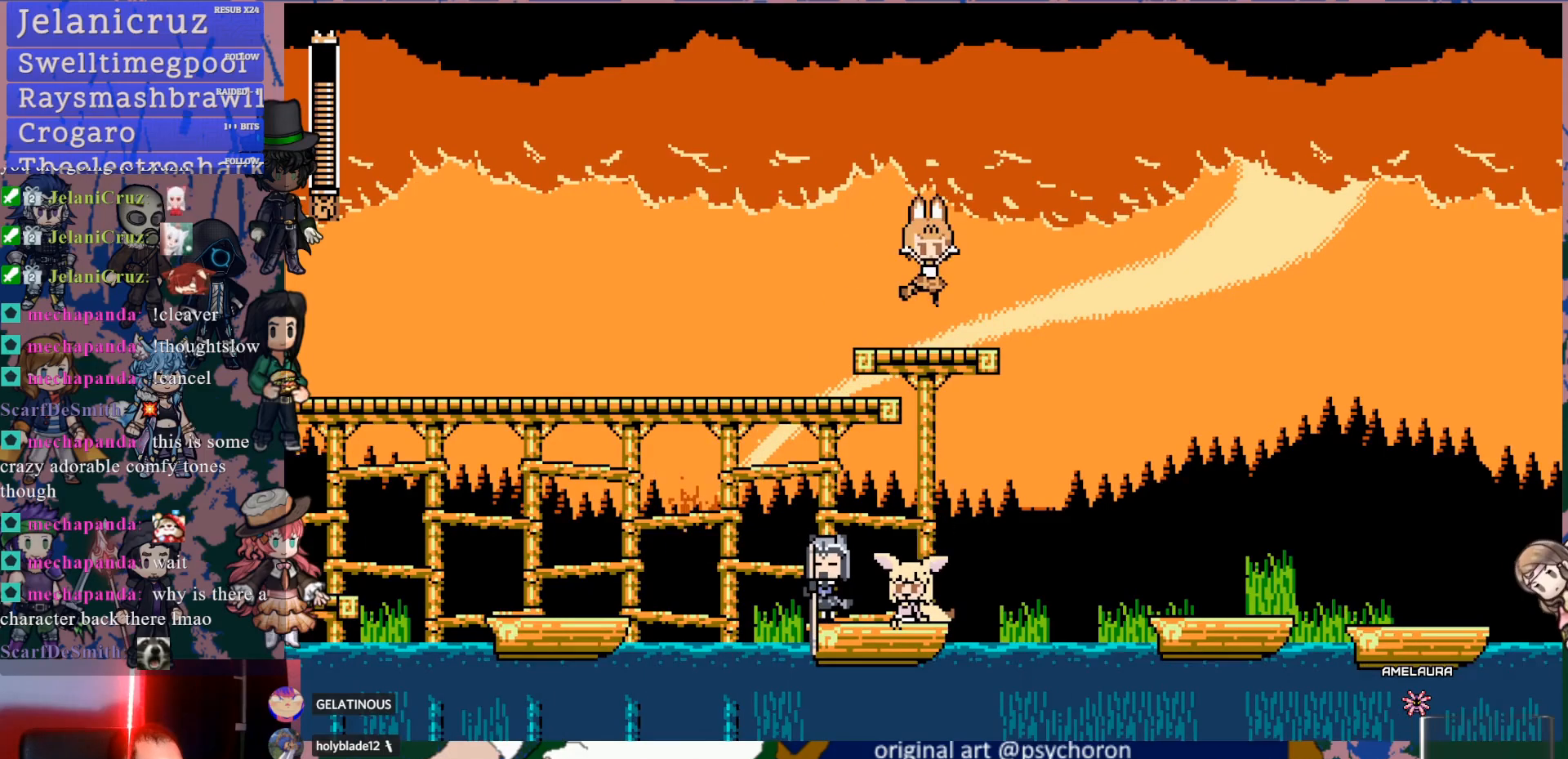
{"dt_ms": 500, "buttons": ["DPAD_RIGHT"], "left_stick": "center", "right_stick": "center", "events": [[83, "CROSS", "down"], [333, "CROSS", "up"]]}
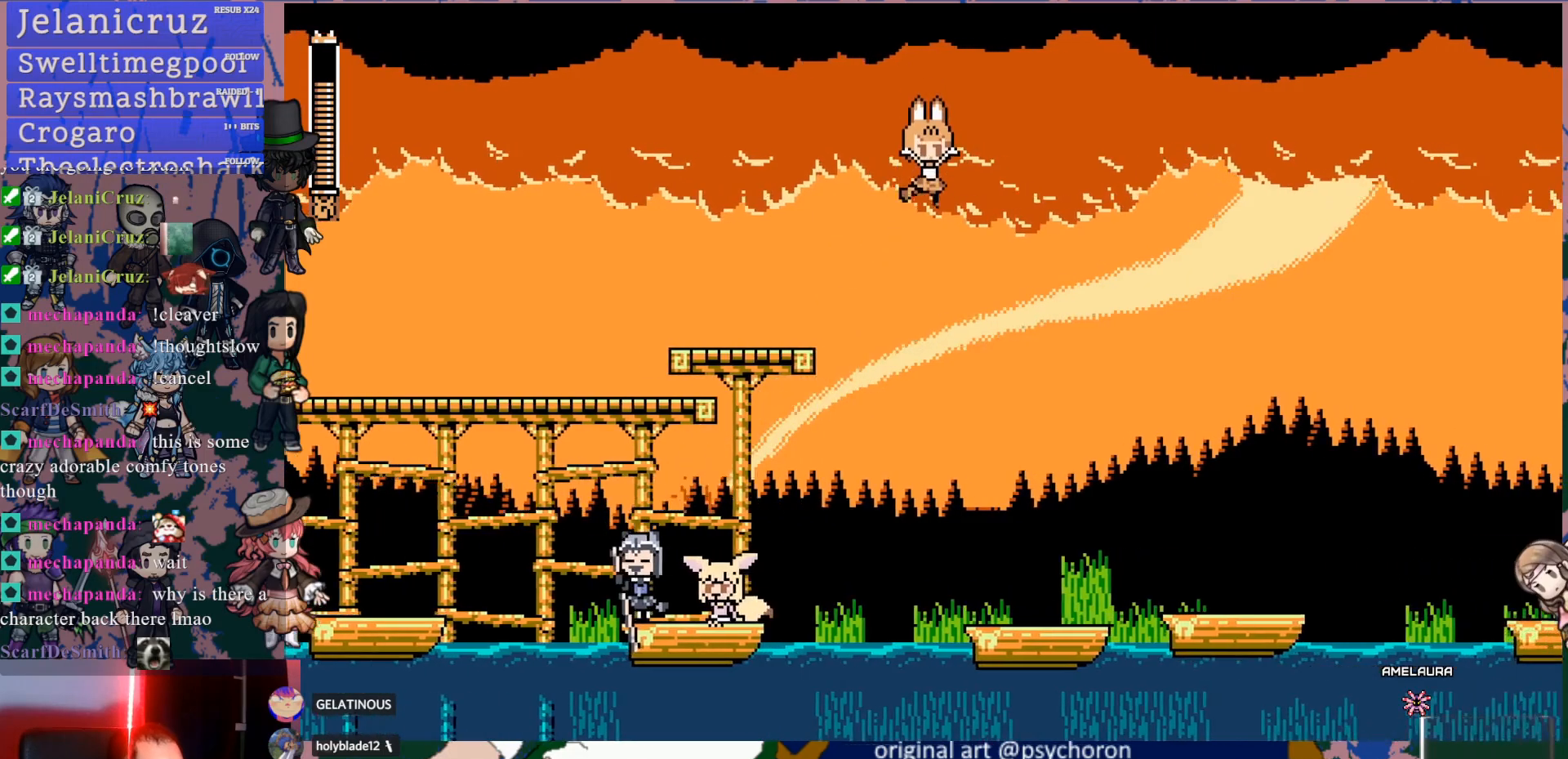
{"dt_ms": 500, "buttons": ["DPAD_LEFT"], "left_stick": "center", "right_stick": "center", "events": [[317, "DPAD_RIGHT", "up"], [500, "DPAD_LEFT", "down"]]}
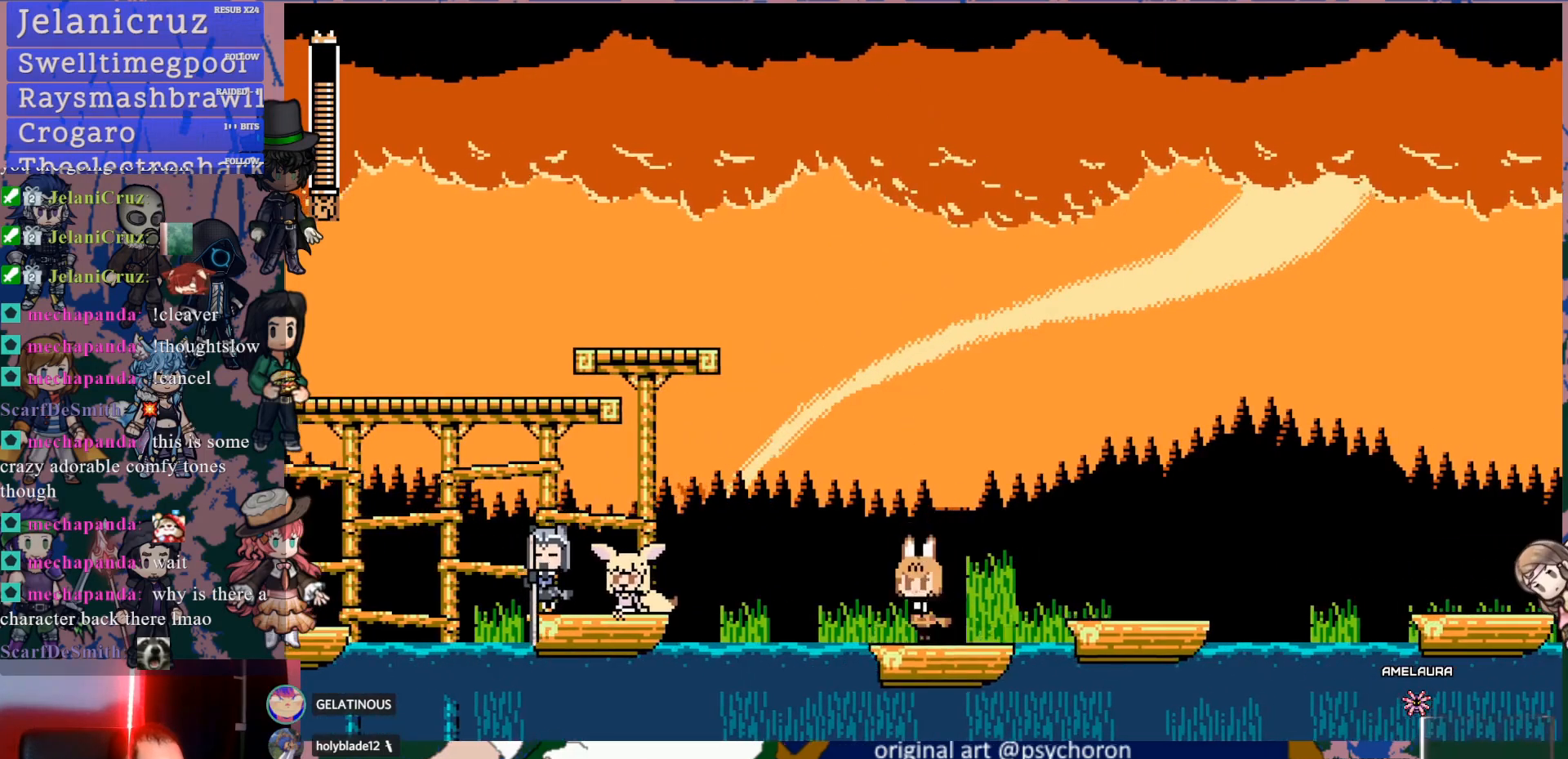
{"dt_ms": 500, "buttons": [], "left_stick": "center", "right_stick": "center", "events": [[100, "DPAD_LEFT", "up"]]}
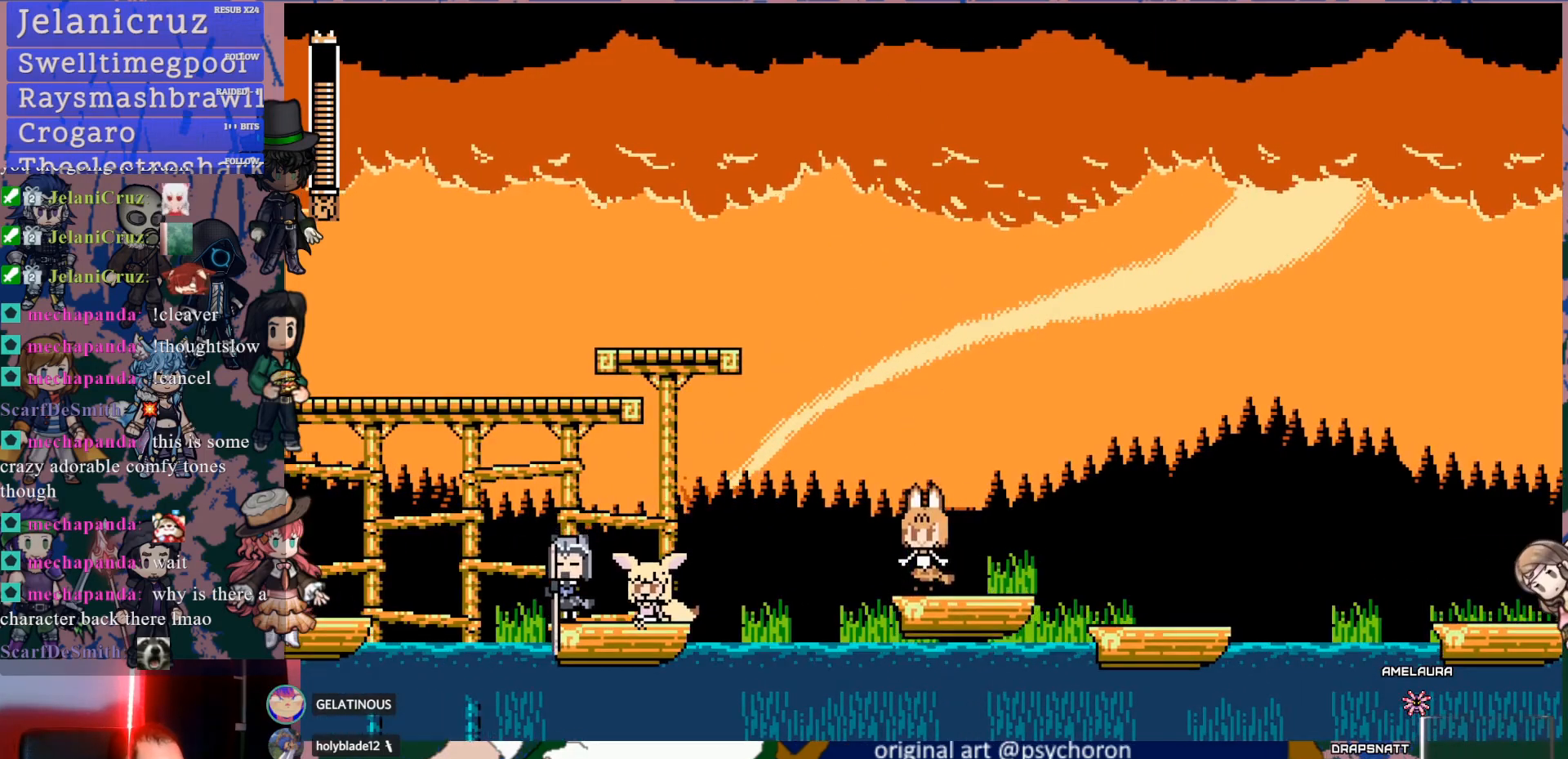
{"dt_ms": 500, "buttons": [], "left_stick": "center", "right_stick": "center", "events": [[250, "CIRCLE", "down"], [300, "CIRCLE", "up"]]}